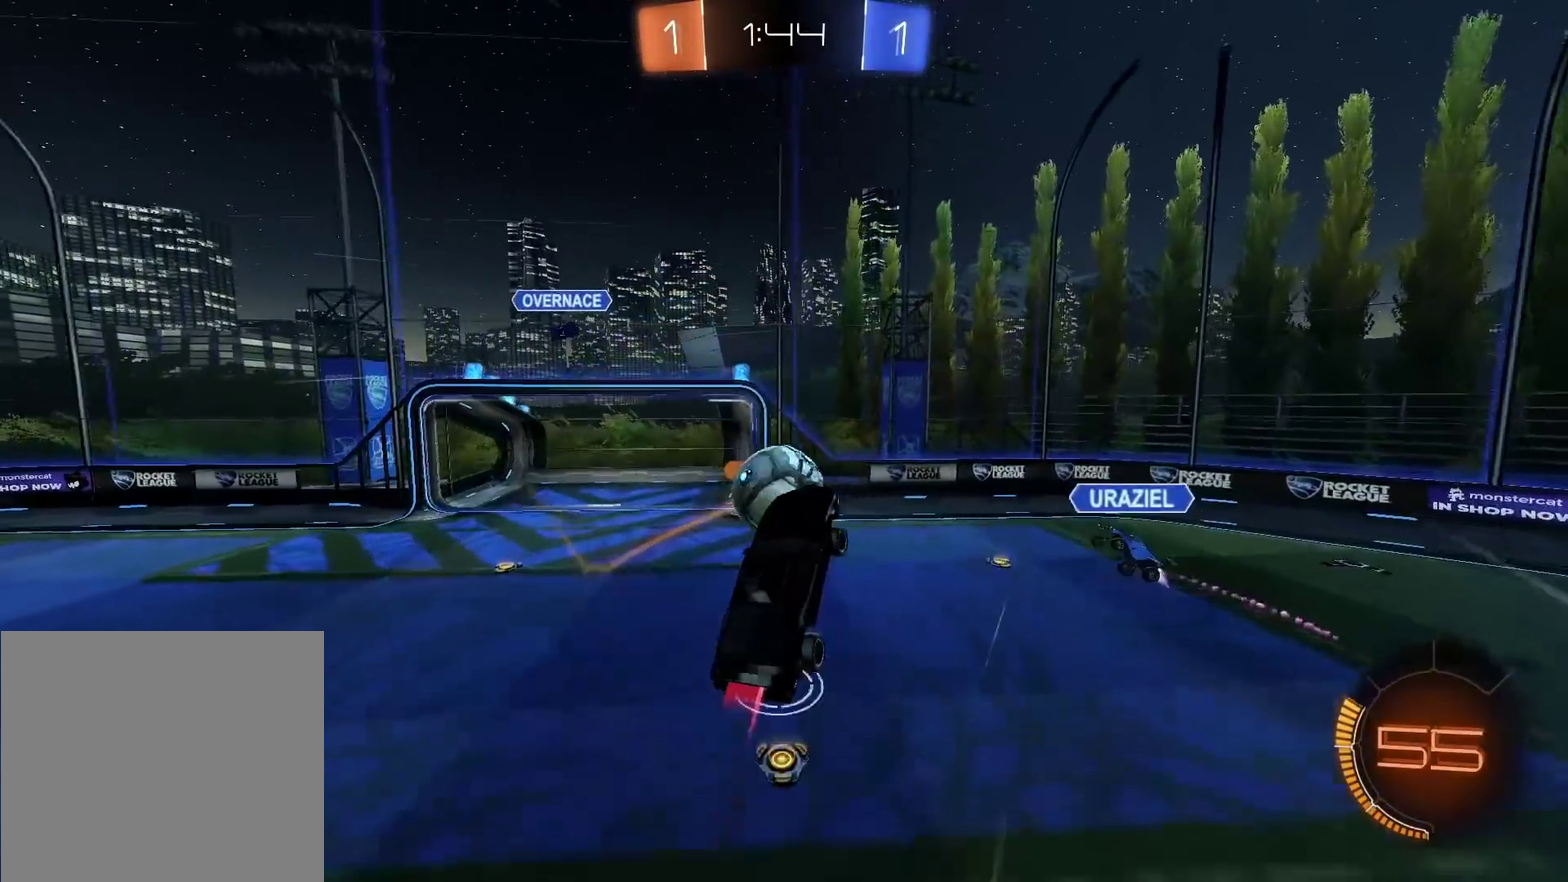
Gameplay with a controller (PlayStation layout); each line is a JSON object with the inputs held at the frame after it. "events" lists button and stick changes between this image and that frame as [ms after this image, input, new state], when the widget could be followed in between. Not read: L2 R2.
{"buttons": [], "left_stick": "down", "right_stick": "center", "events": [[317, "CIRCLE", "up"], [350, "left_stick", "right"], [450, "left_stick", "down-right"], [500, "left_stick", "down"]]}
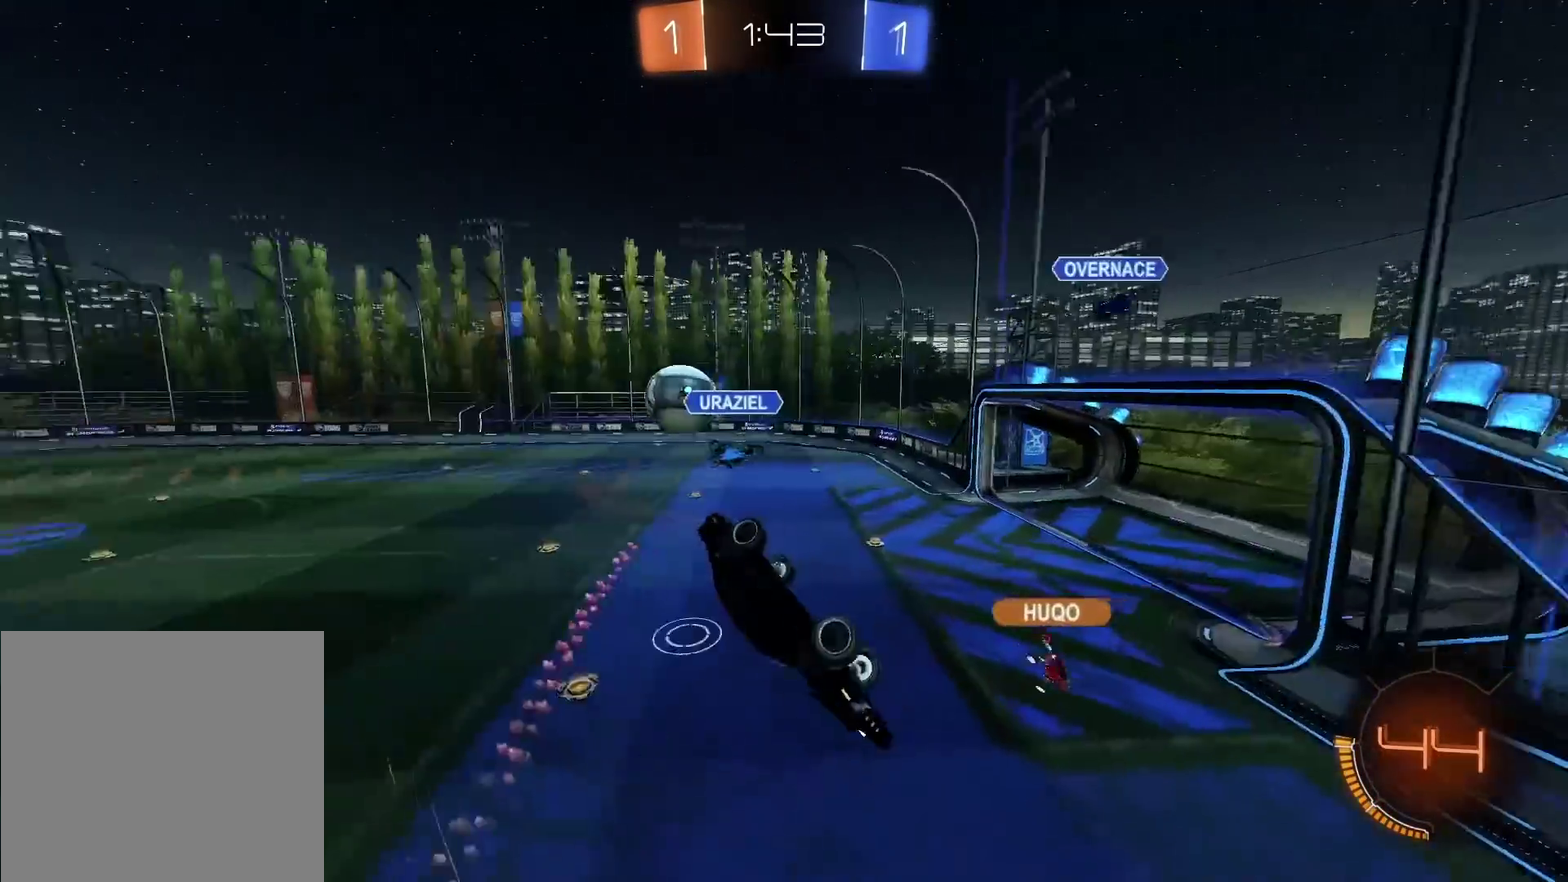
{"buttons": ["L1"], "left_stick": "left", "right_stick": "center", "events": [[217, "left_stick", "center"], [317, "left_stick", "left"], [433, "L1", "down"]]}
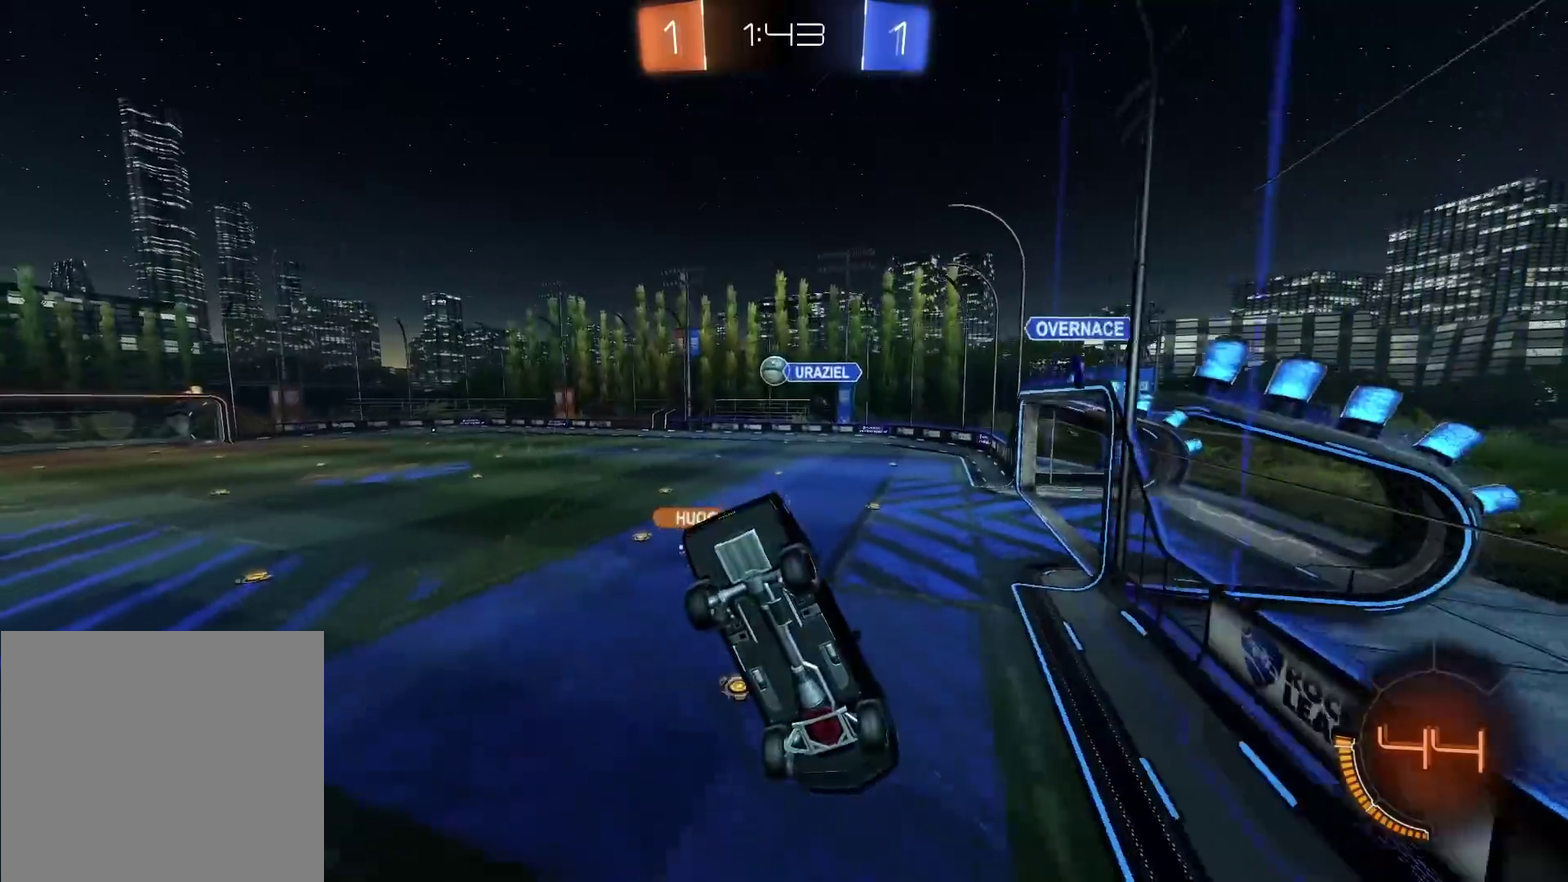
{"buttons": [], "left_stick": "left", "right_stick": "center", "events": [[67, "L1", "up"]]}
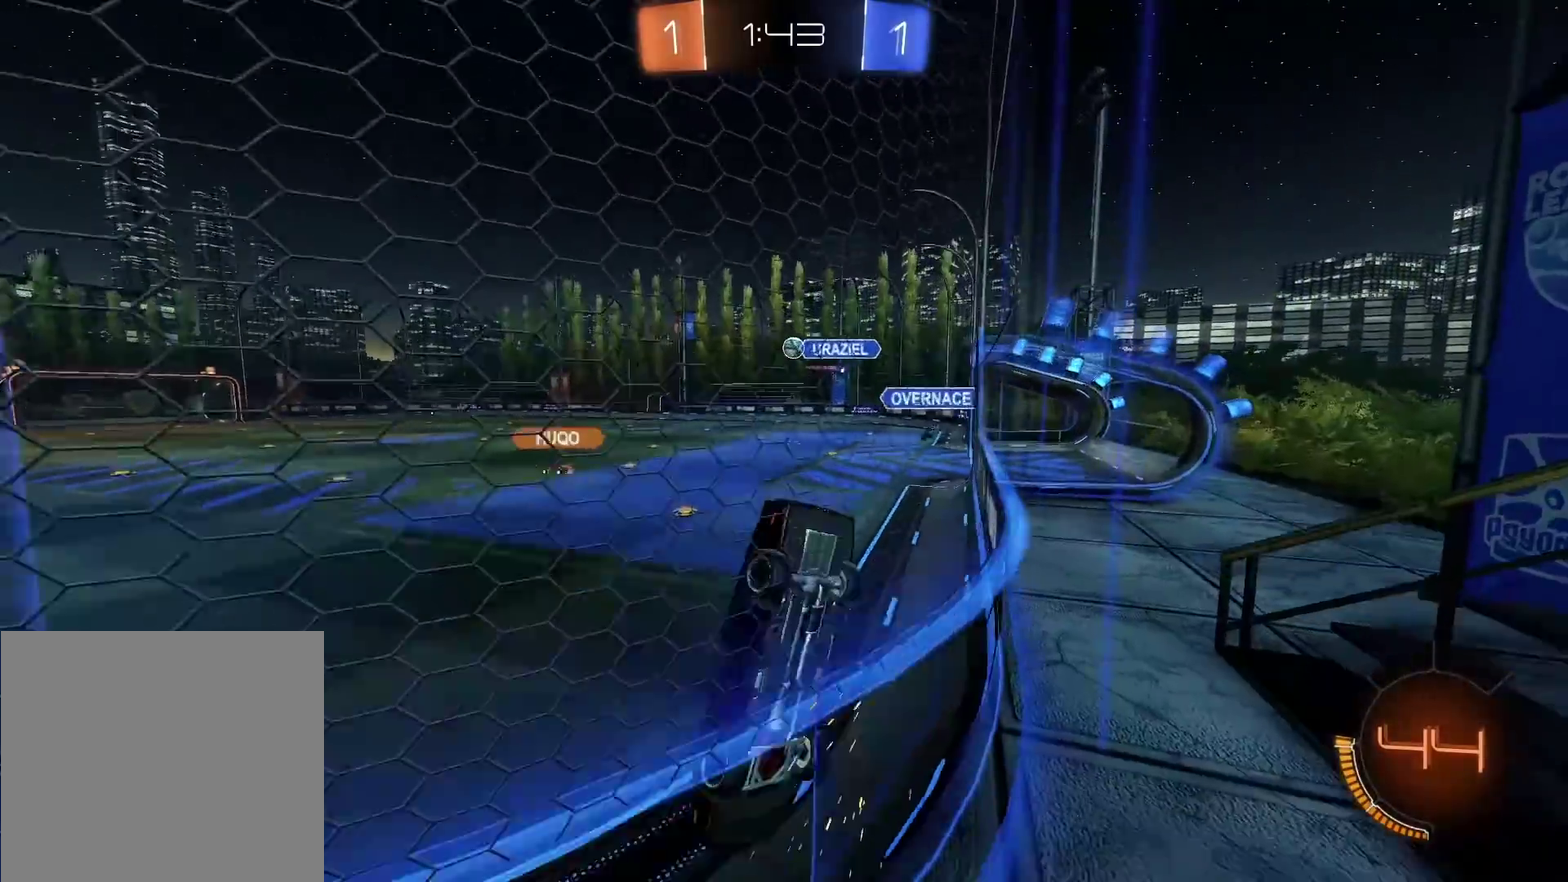
{"buttons": ["CIRCLE"], "left_stick": "center", "right_stick": "center", "events": [[17, "left_stick", "up-left"], [50, "CIRCLE", "down"], [117, "left_stick", "center"]]}
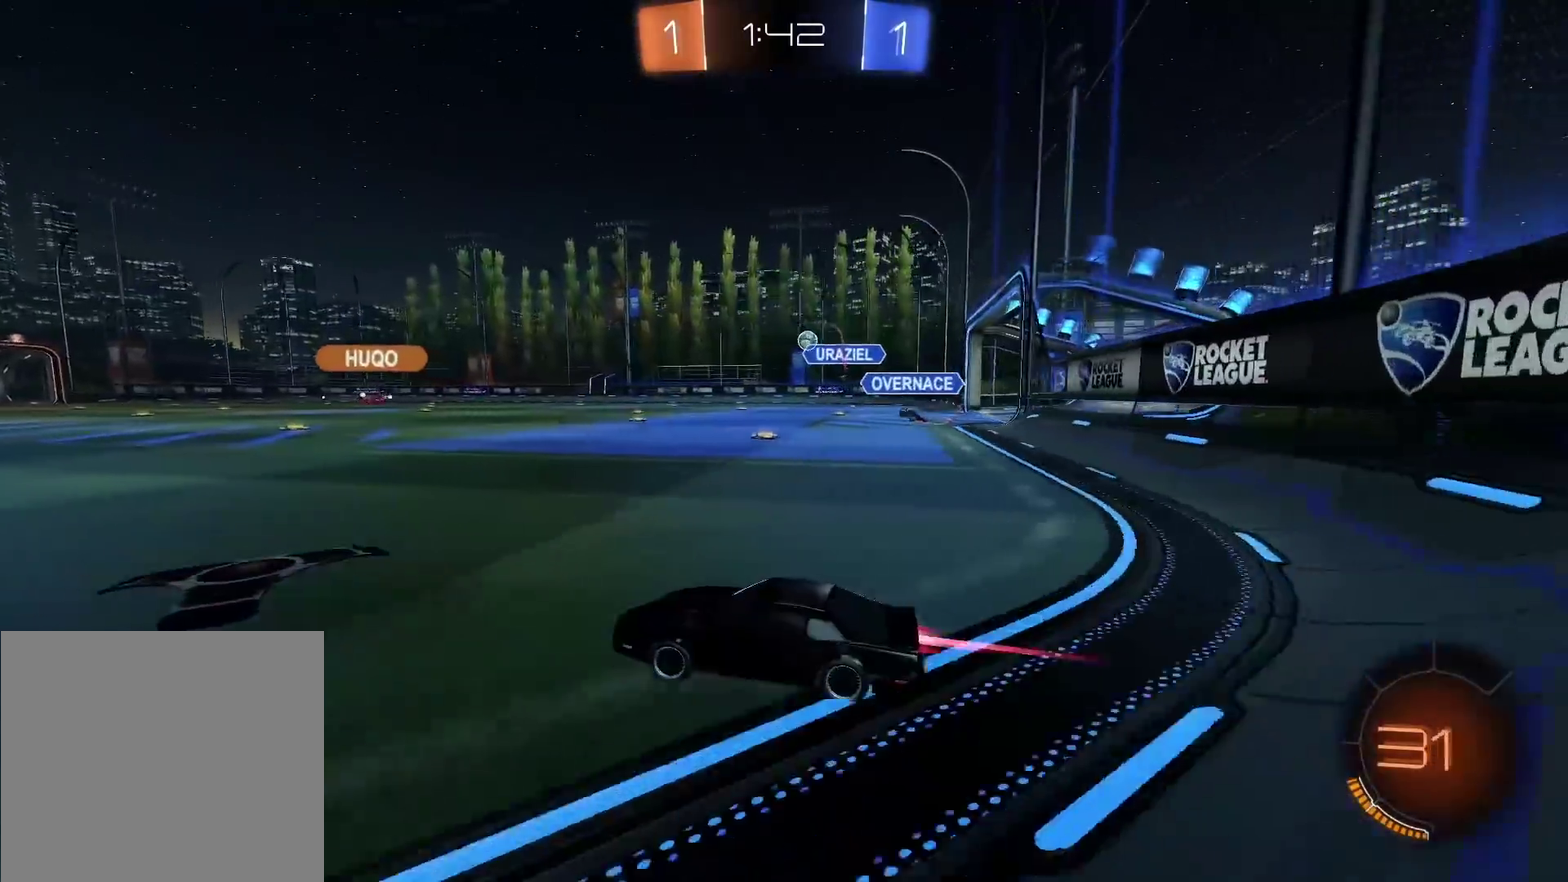
{"buttons": [], "left_stick": "center", "right_stick": "center", "events": [[33, "left_stick", "left"], [100, "left_stick", "up"], [133, "CROSS", "down"], [233, "CROSS", "up"], [283, "CROSS", "down"], [400, "CROSS", "up"], [433, "CIRCLE", "up"], [483, "left_stick", "center"]]}
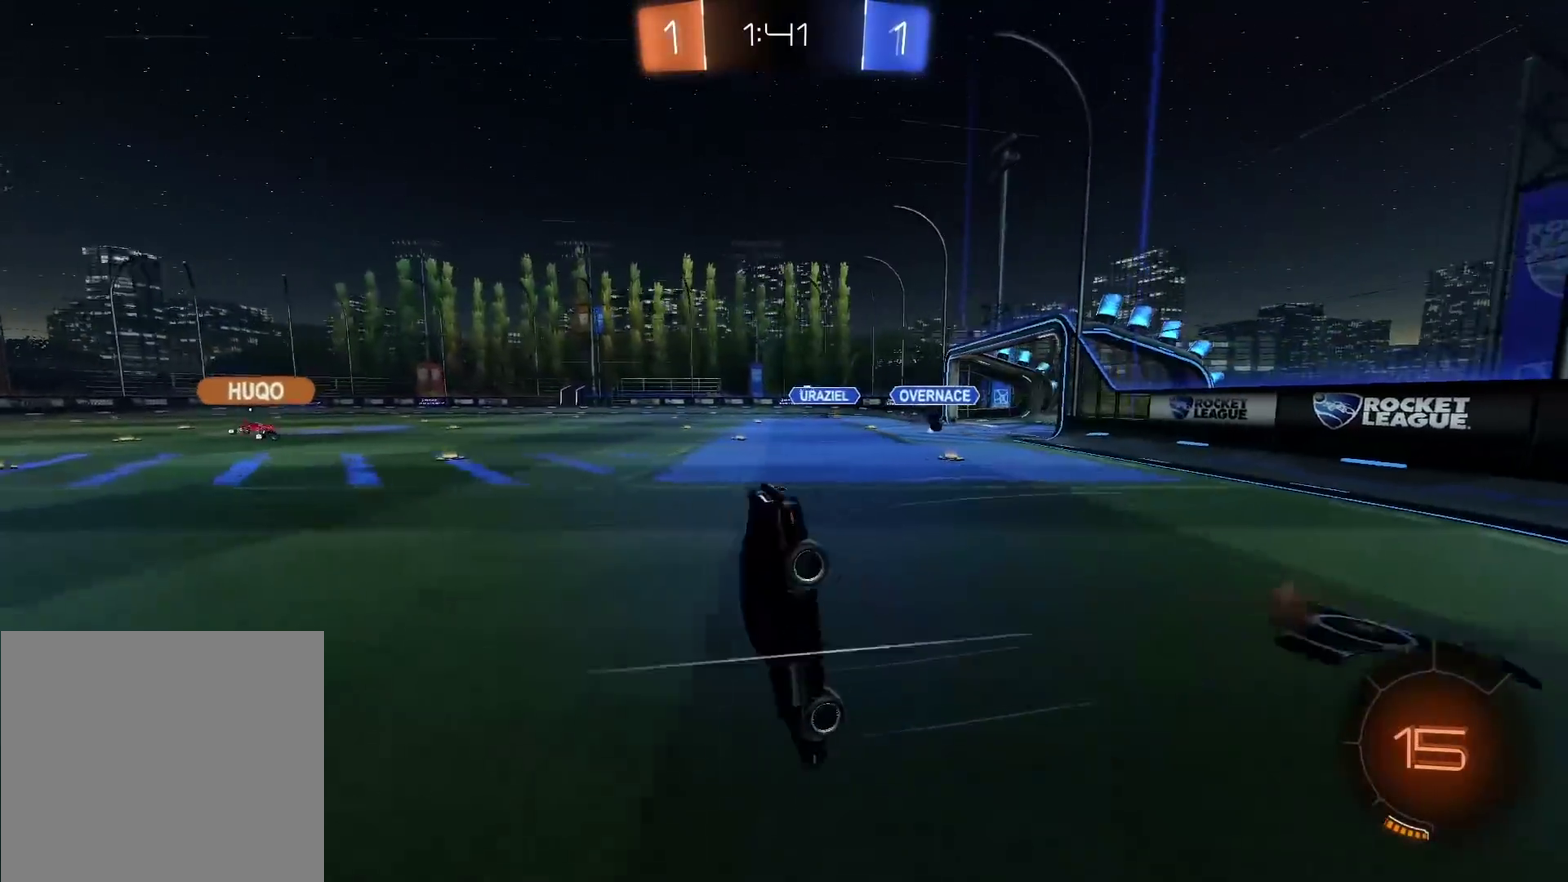
{"buttons": [], "left_stick": "center", "right_stick": "center", "events": [[33, "TRIANGLE", "down"], [117, "TRIANGLE", "up"]]}
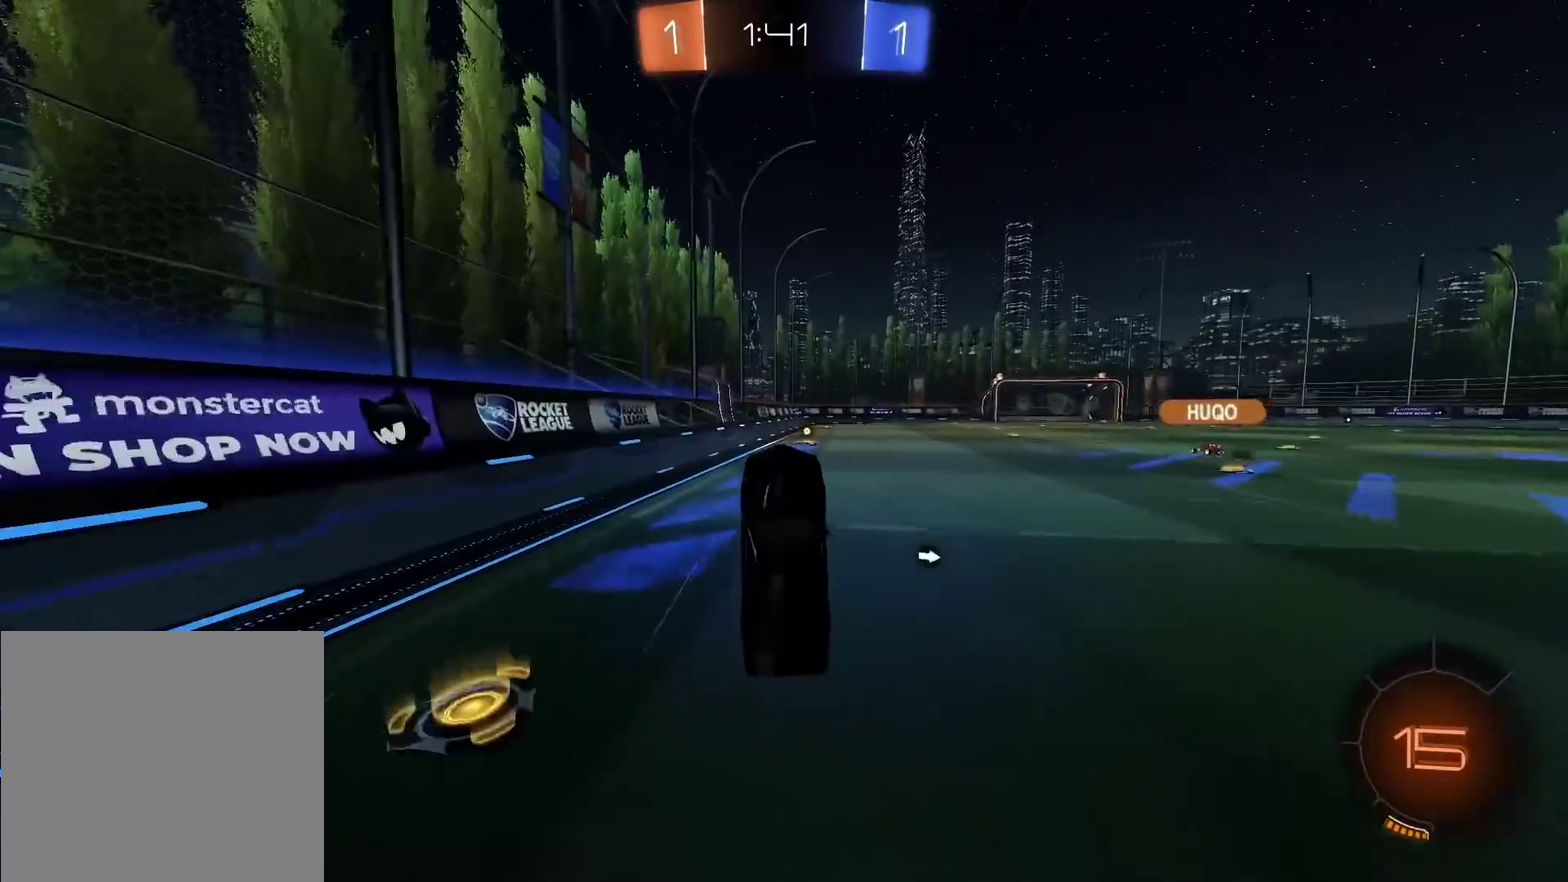
{"buttons": [], "left_stick": "center", "right_stick": "center", "events": [[400, "TRIANGLE", "down"], [500, "TRIANGLE", "up"]]}
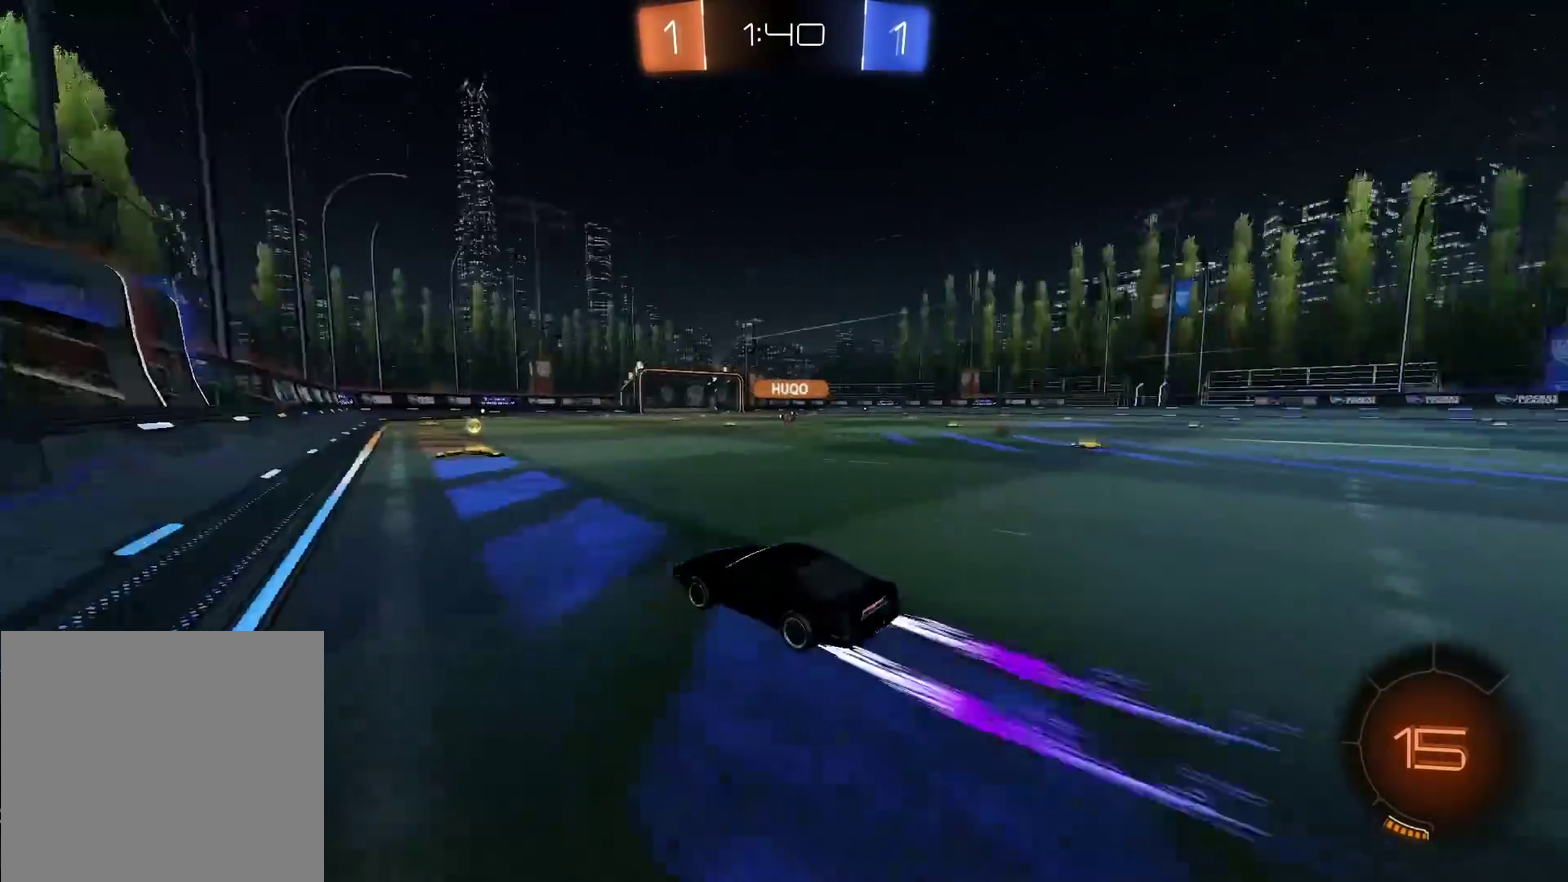
{"buttons": [], "left_stick": "right", "right_stick": "center", "events": [[350, "left_stick", "right"]]}
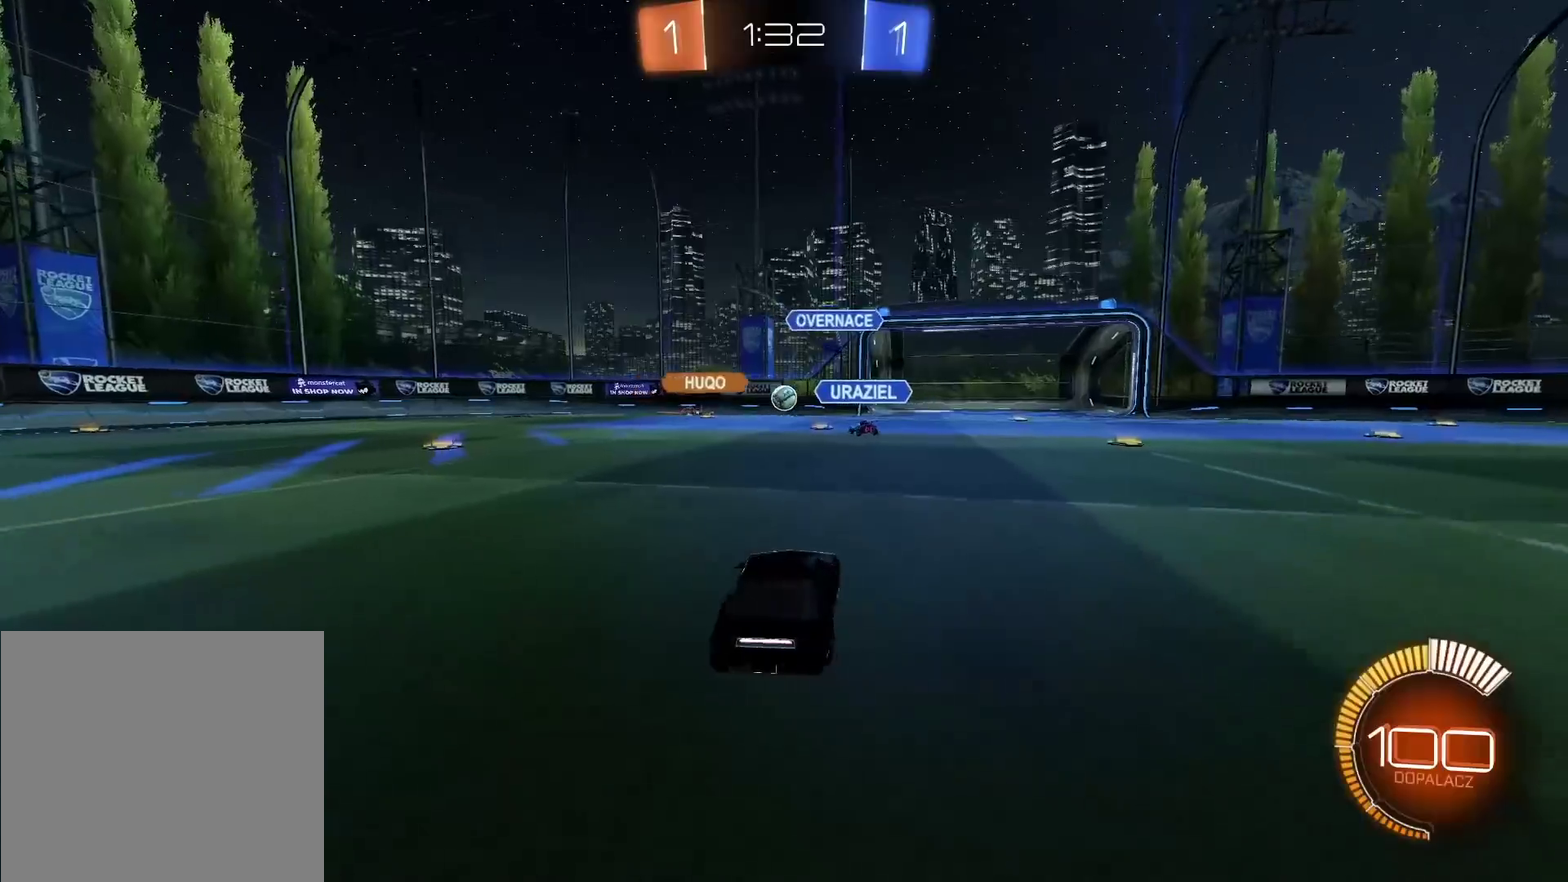
{"buttons": [], "left_stick": "center", "right_stick": "center", "events": [[67, "left_stick", "center"]]}
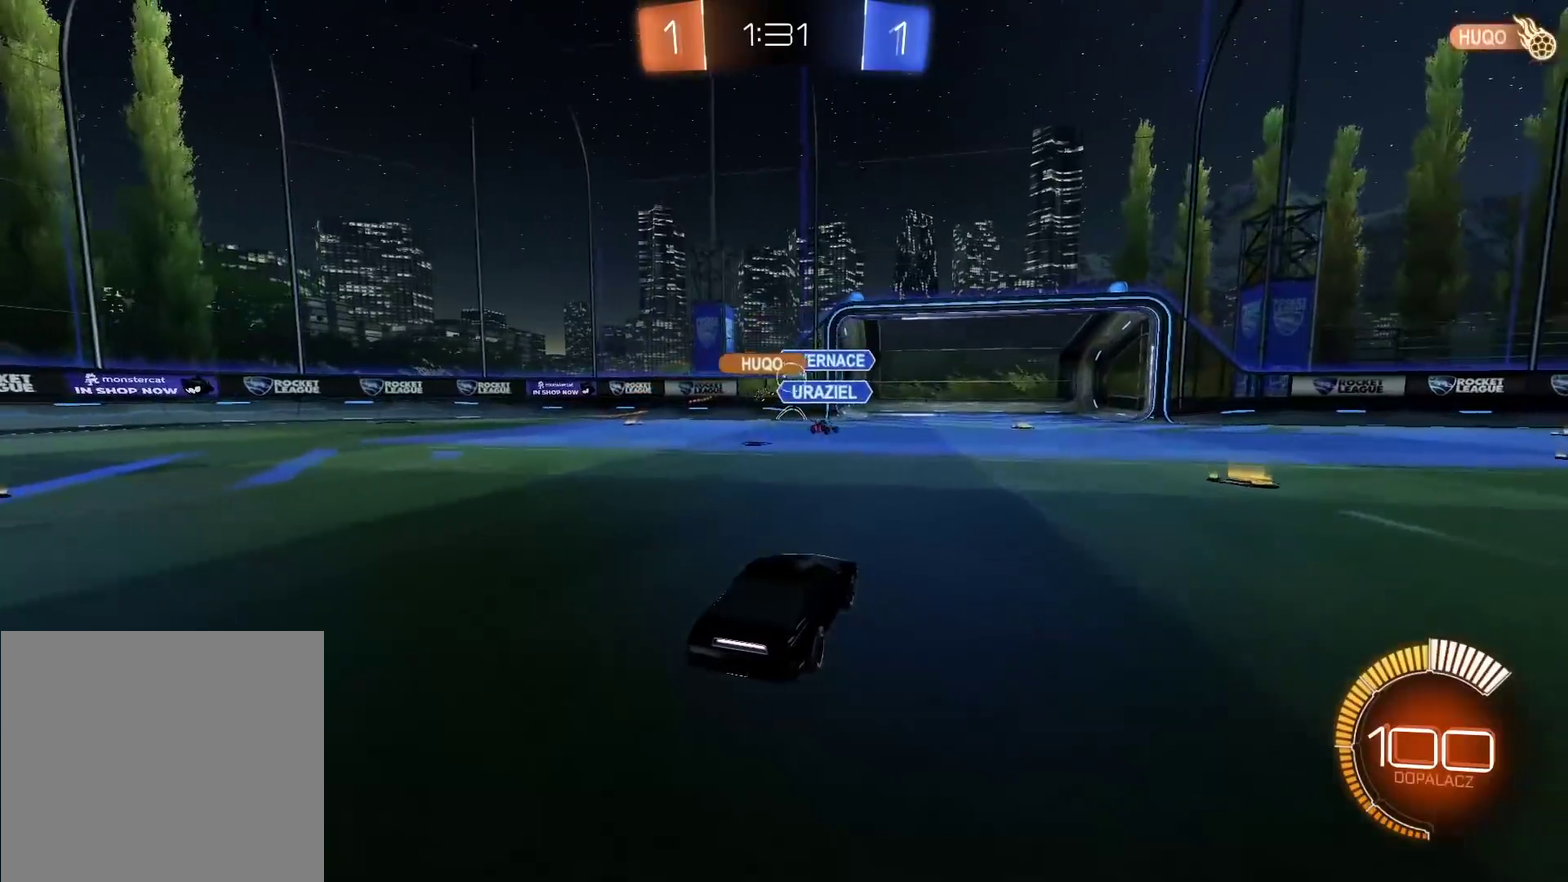
{"buttons": [], "left_stick": "center", "right_stick": "center", "events": [[83, "CIRCLE", "down"], [200, "CIRCLE", "up"], [217, "left_stick", "left"], [467, "left_stick", "center"]]}
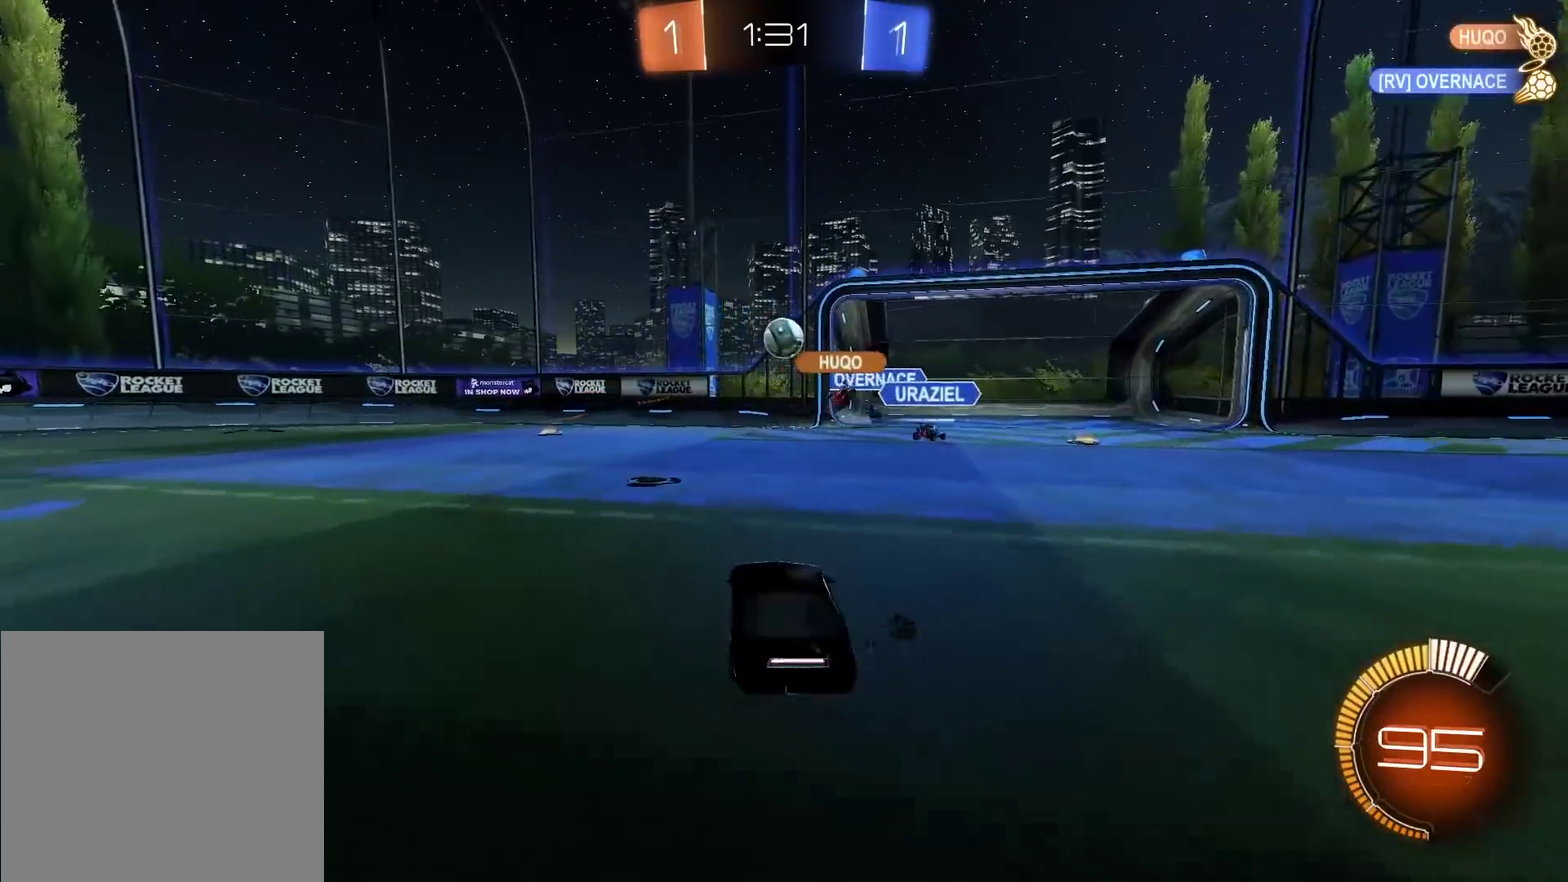
{"buttons": ["CROSS", "CIRCLE"], "left_stick": "center", "right_stick": "center", "events": [[17, "left_stick", "right"], [100, "left_stick", "center"], [167, "CIRCLE", "down"], [200, "CROSS", "down"], [233, "left_stick", "down"], [333, "left_stick", "center"]]}
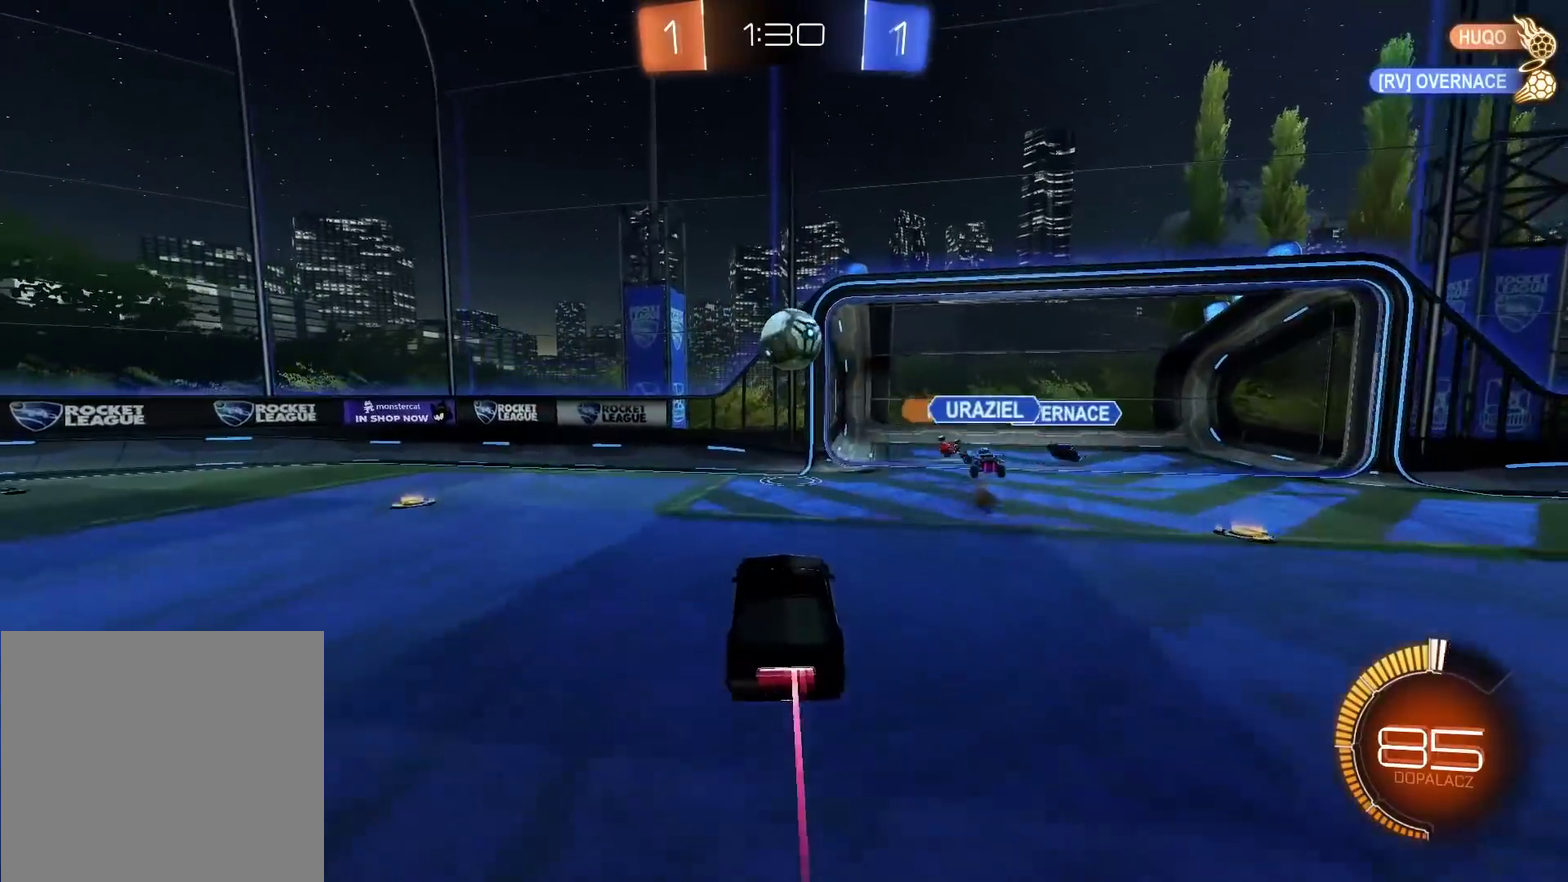
{"buttons": ["CROSS", "CIRCLE"], "left_stick": "up-right", "right_stick": "center", "events": [[17, "left_stick", "down"], [50, "CROSS", "up"], [100, "left_stick", "center"], [367, "left_stick", "up-right"], [433, "CROSS", "down"]]}
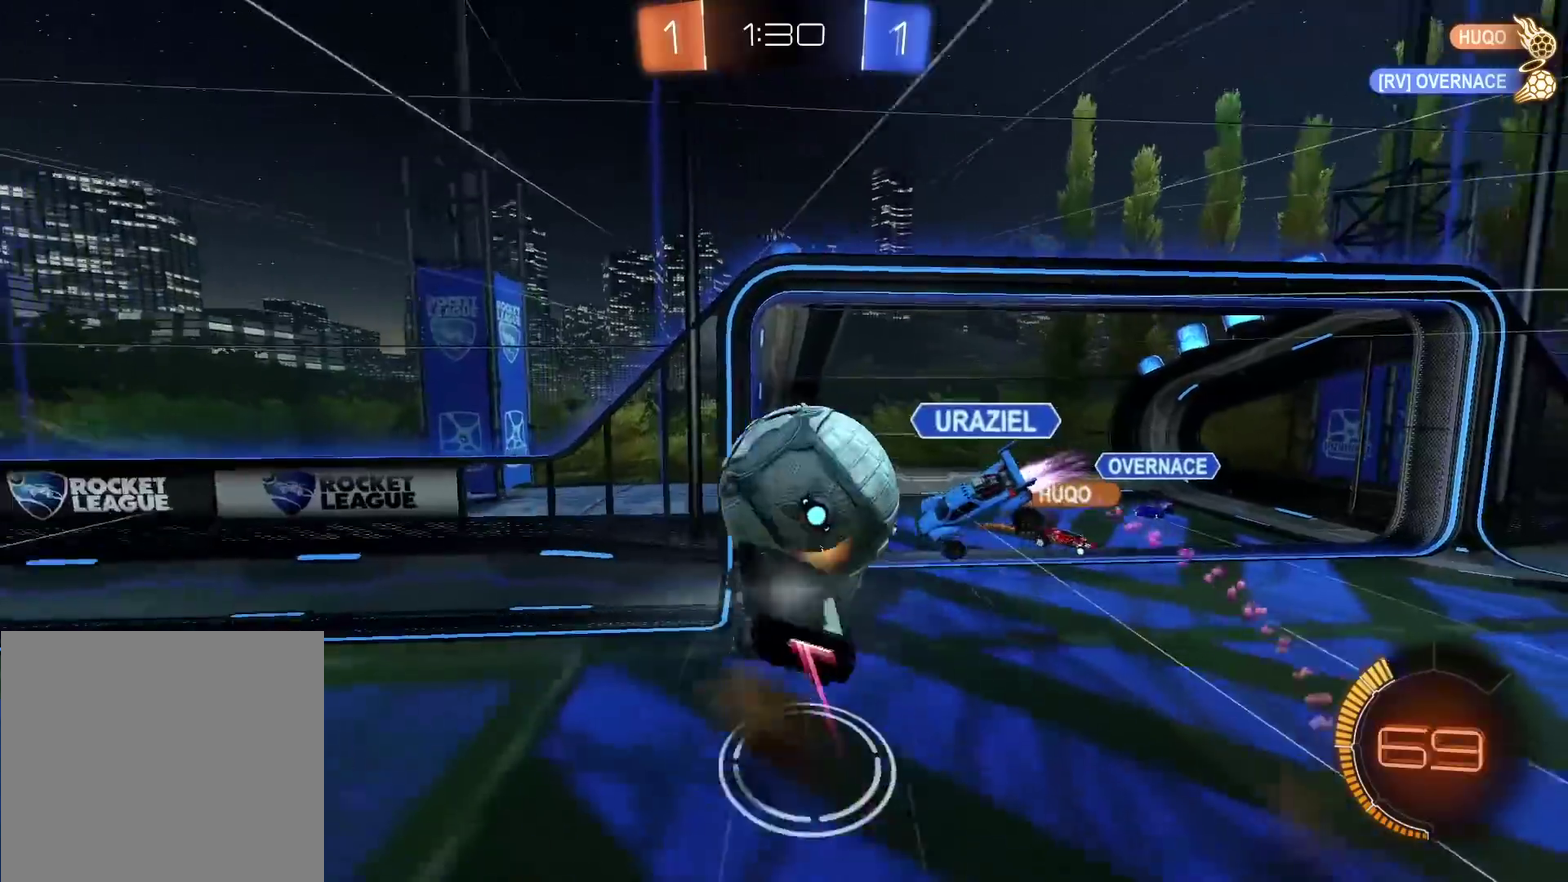
{"buttons": [], "left_stick": "down", "right_stick": "center", "events": [[117, "left_stick", "right"], [150, "CROSS", "up"], [167, "left_stick", "center"], [200, "CIRCLE", "up"], [400, "left_stick", "down"]]}
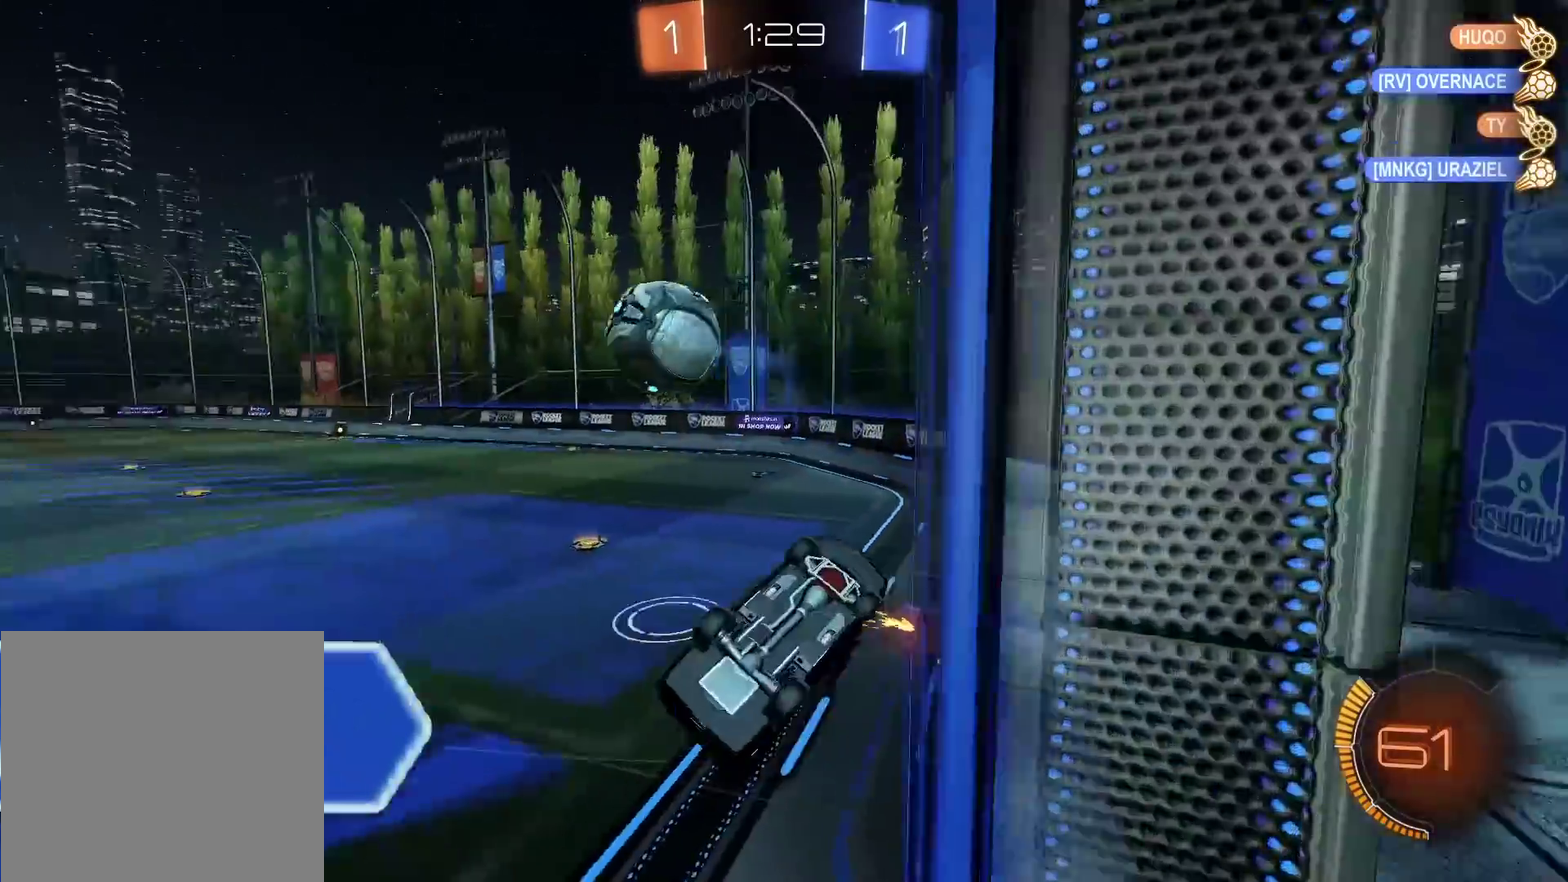
{"buttons": ["CIRCLE"], "left_stick": "center", "right_stick": "center", "events": [[50, "left_stick", "down-left"], [400, "left_stick", "center"], [500, "CIRCLE", "down"]]}
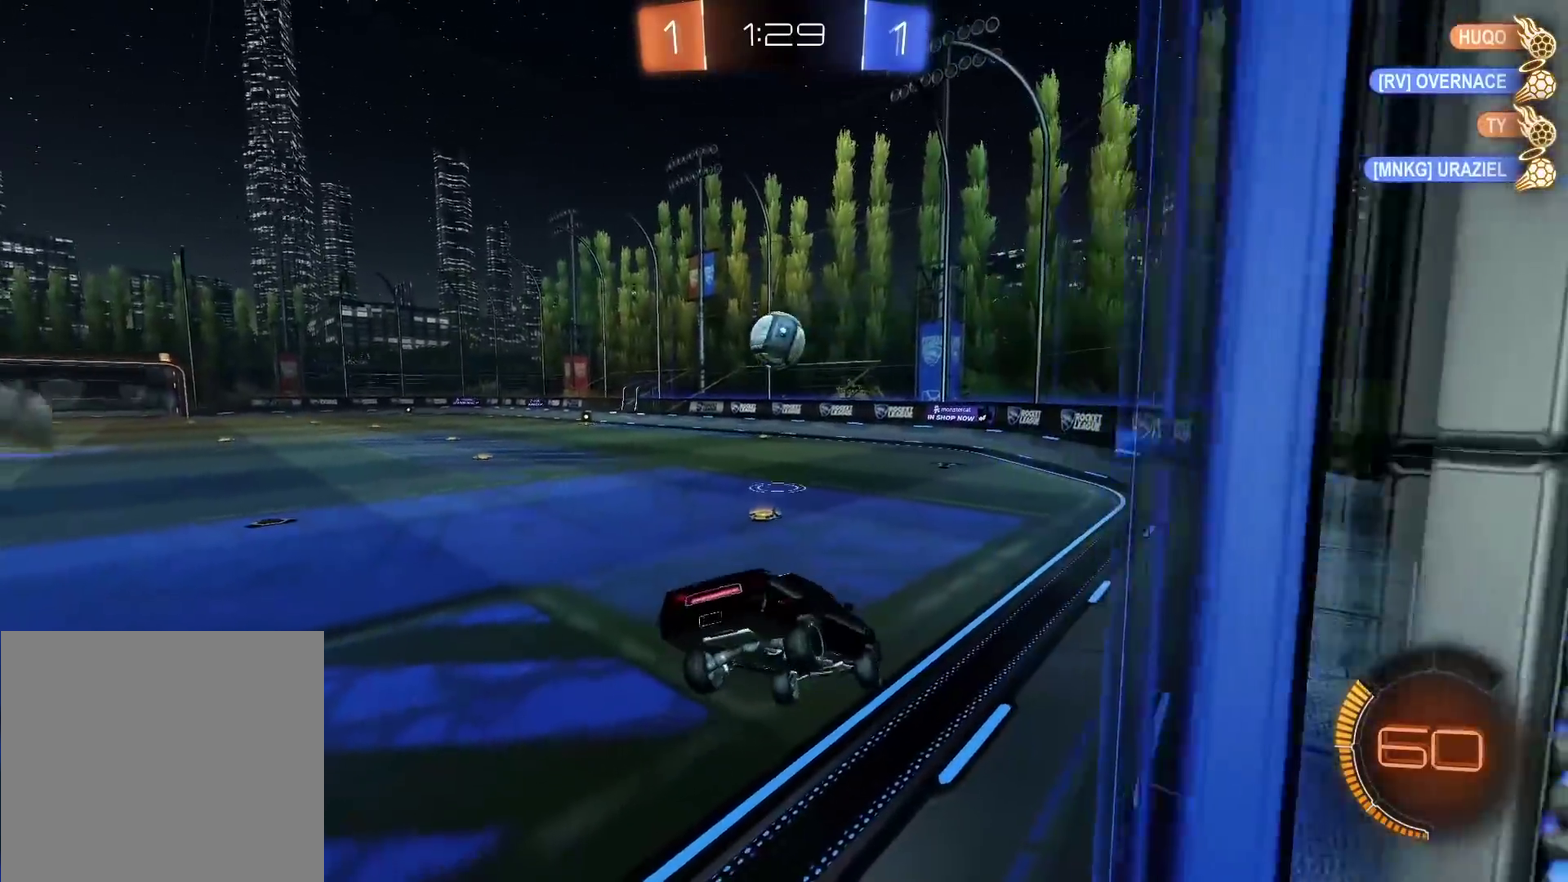
{"buttons": ["CIRCLE"], "left_stick": "center", "right_stick": "center", "events": []}
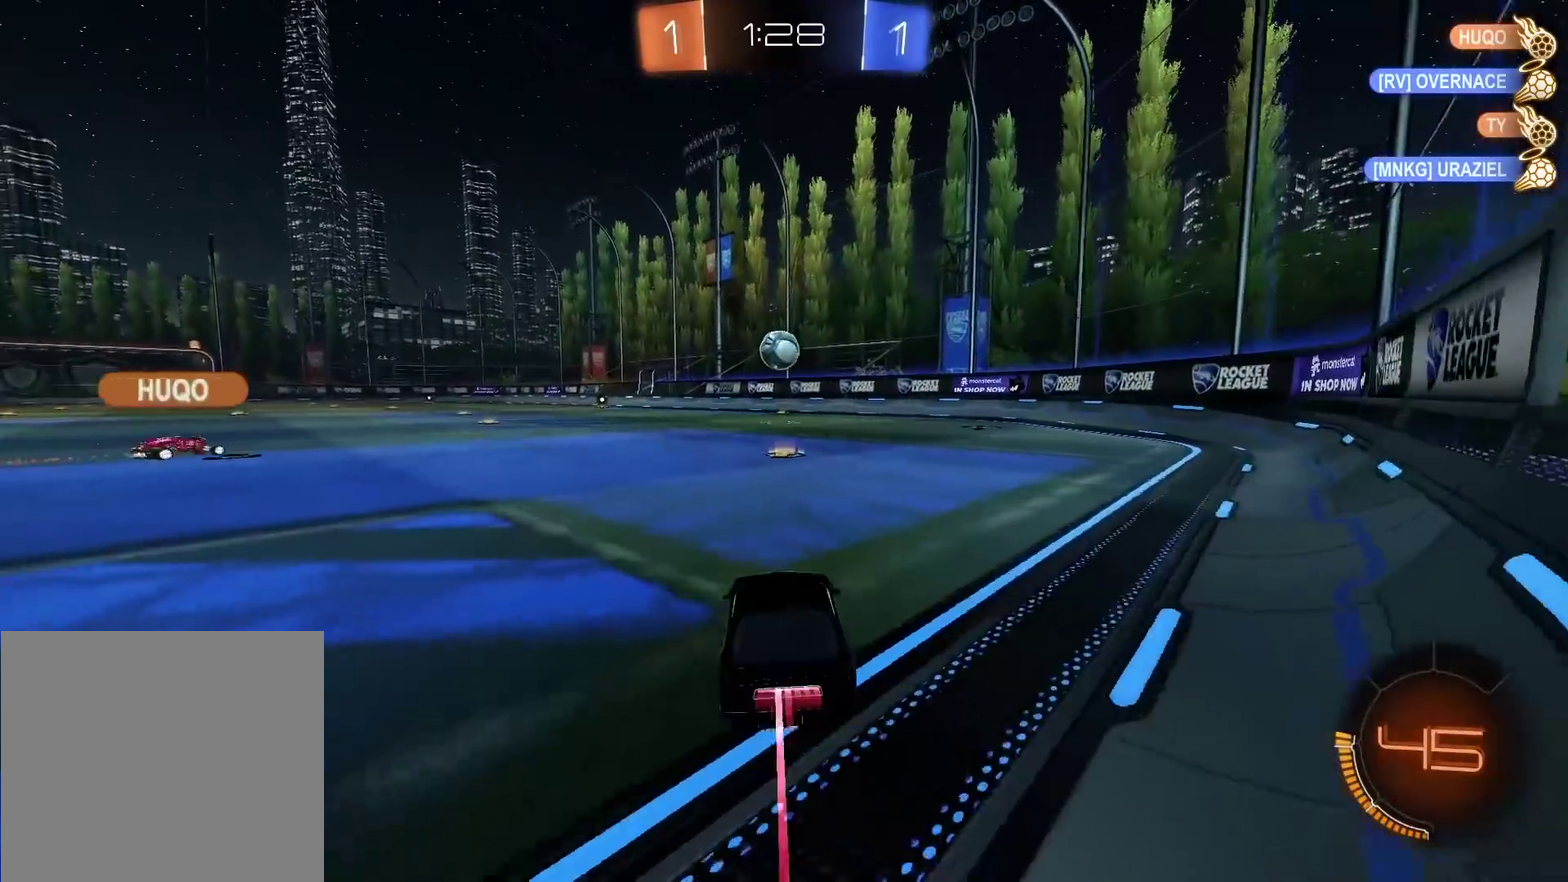
{"buttons": [], "left_stick": "center", "right_stick": "center", "events": [[267, "CIRCLE", "up"]]}
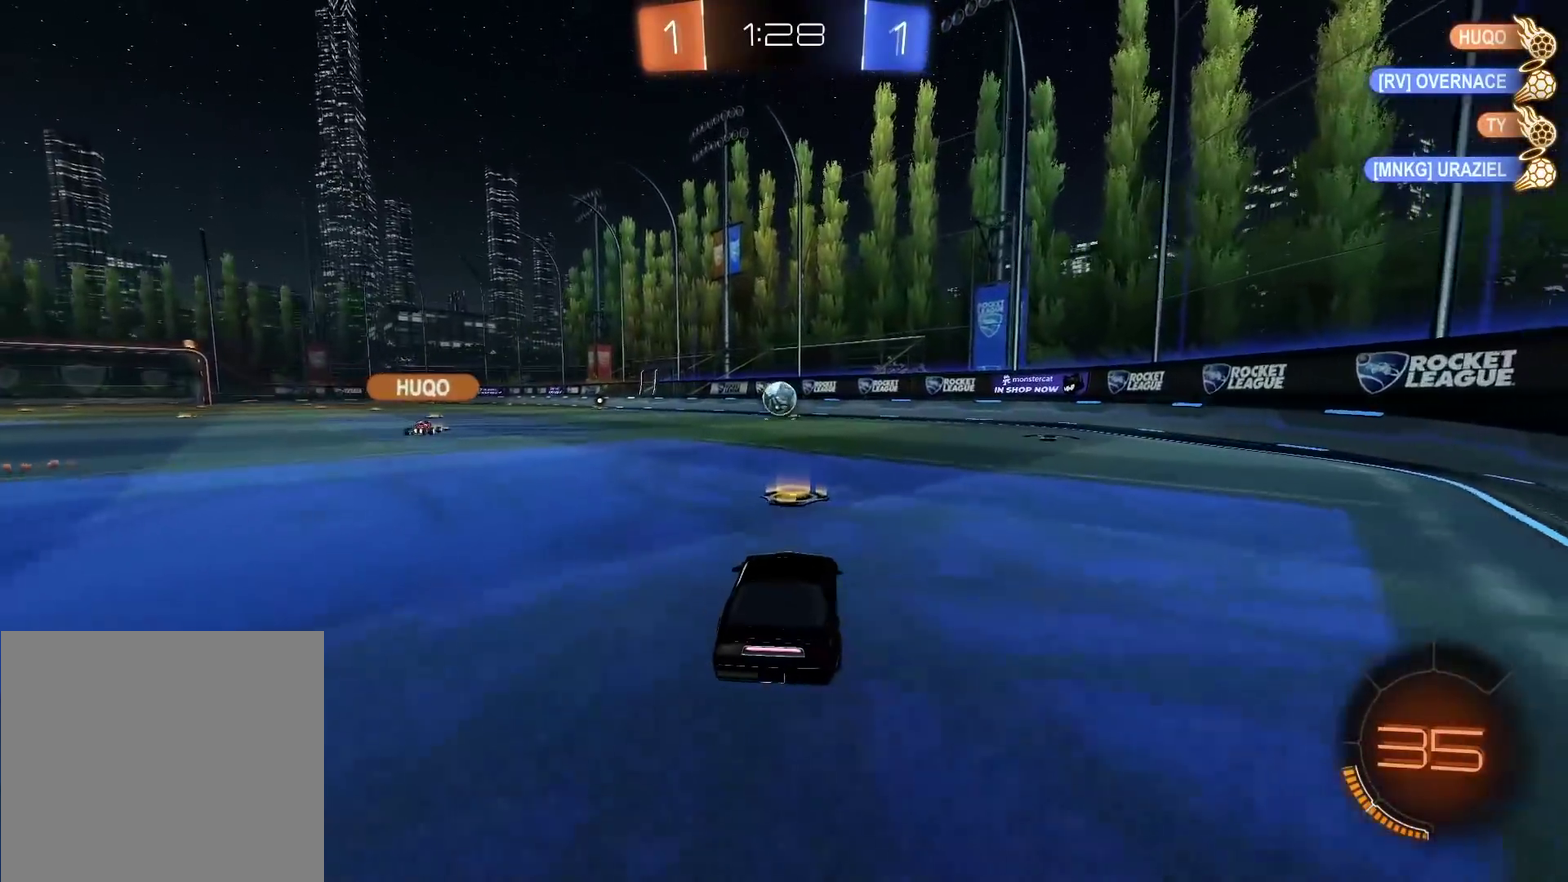
{"buttons": [], "left_stick": "up", "right_stick": "center", "events": [[33, "CIRCLE", "down"], [50, "left_stick", "left"], [383, "CROSS", "down"], [400, "left_stick", "up"], [483, "CIRCLE", "up"], [483, "CROSS", "up"]]}
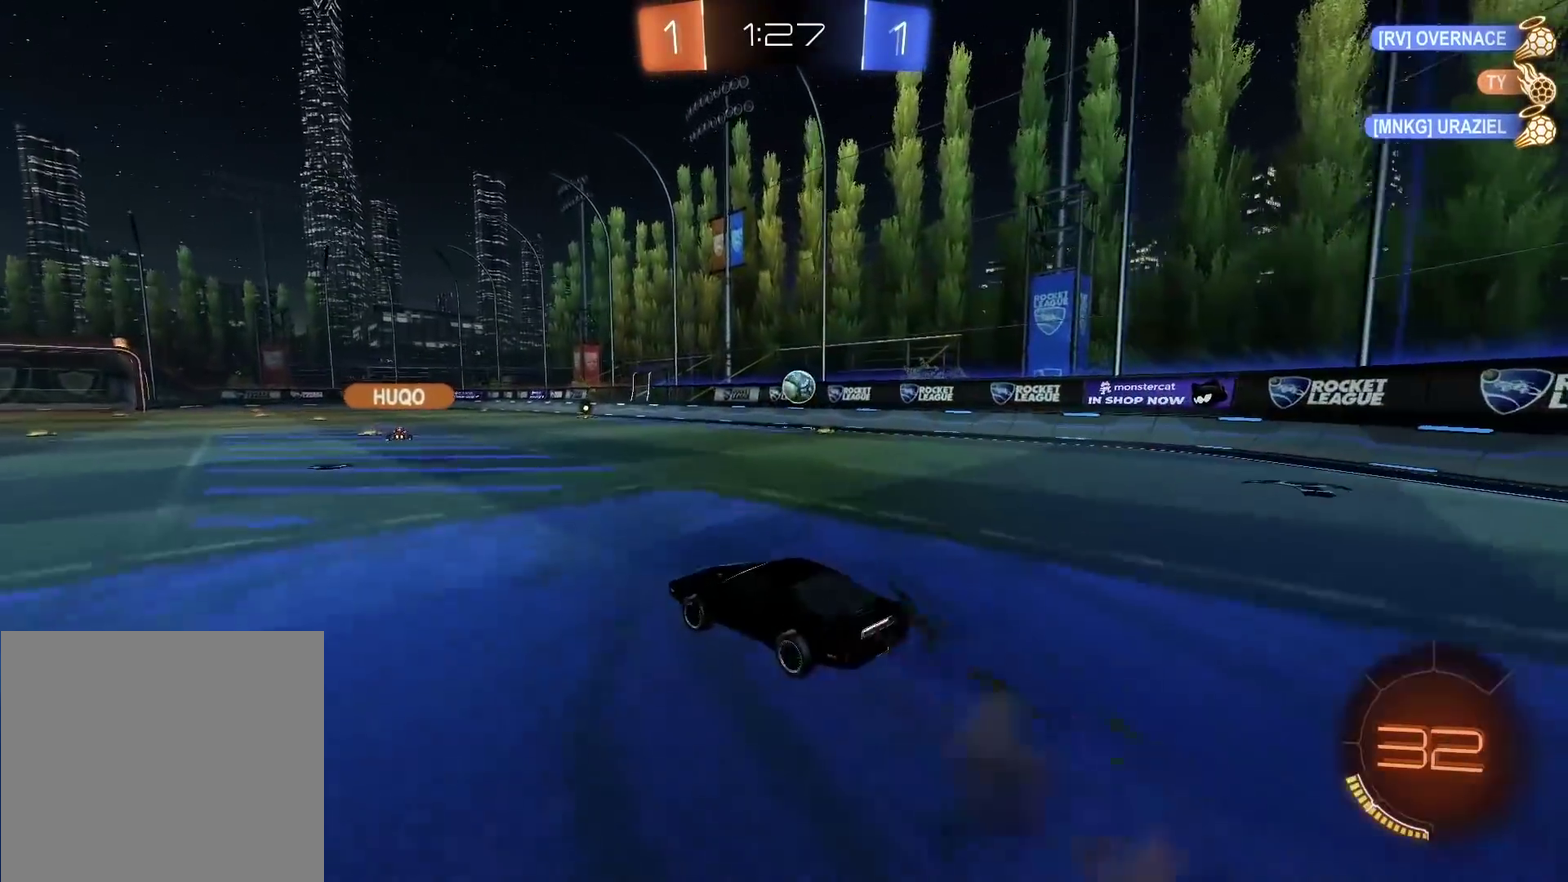
{"buttons": [], "left_stick": "left", "right_stick": "center", "events": [[33, "CIRCLE", "down"], [33, "CROSS", "down"], [150, "CROSS", "up"], [167, "CIRCLE", "up"], [233, "left_stick", "center"], [483, "left_stick", "left"]]}
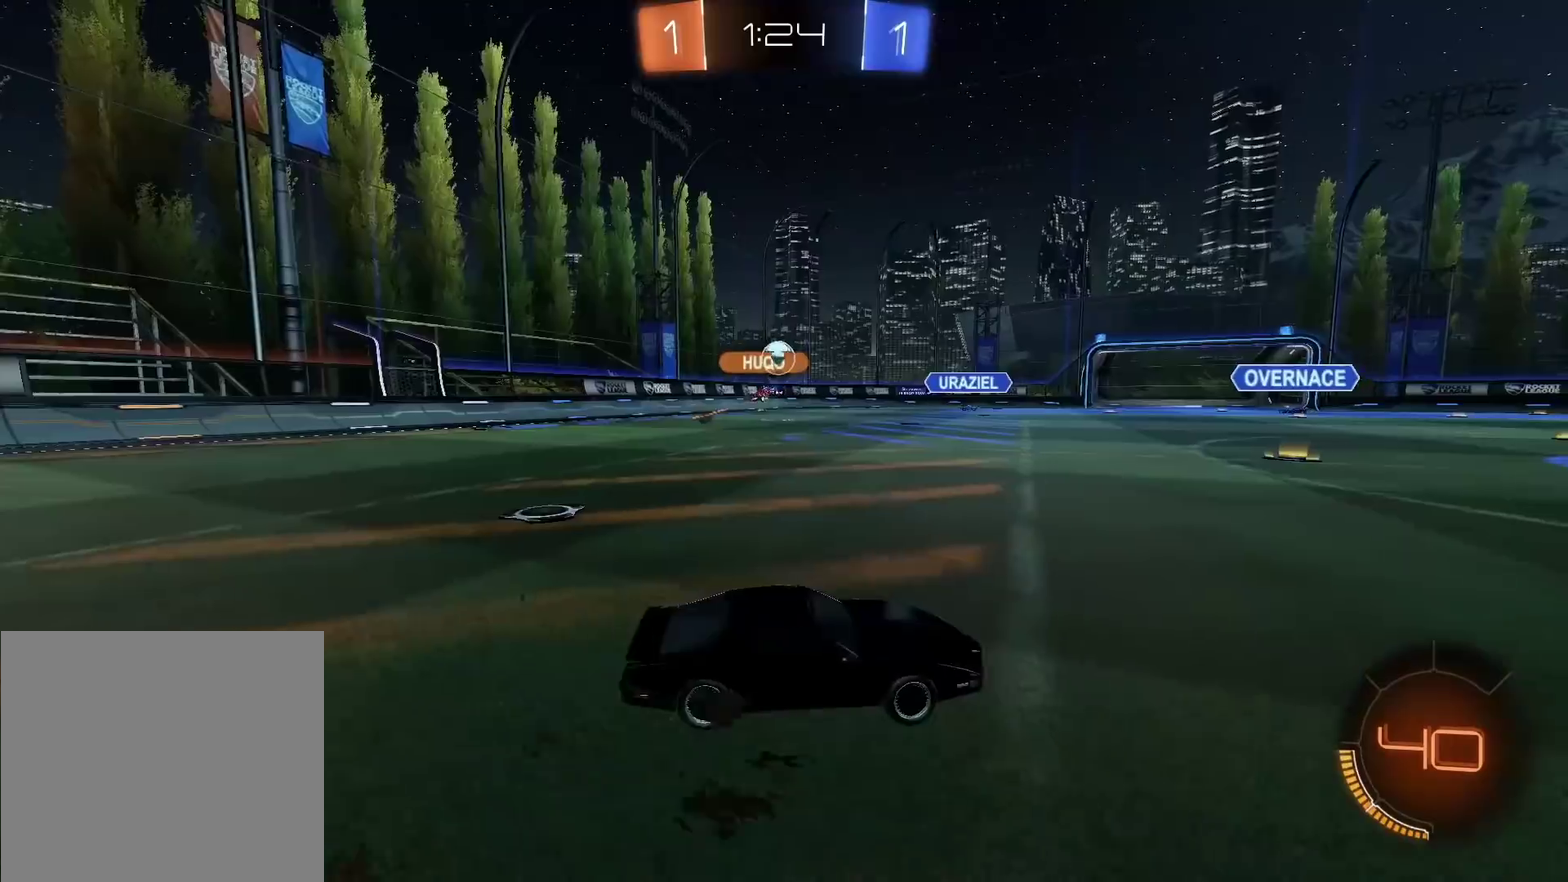
{"buttons": [], "left_stick": "center", "right_stick": "center", "events": [[200, "left_stick", "center"]]}
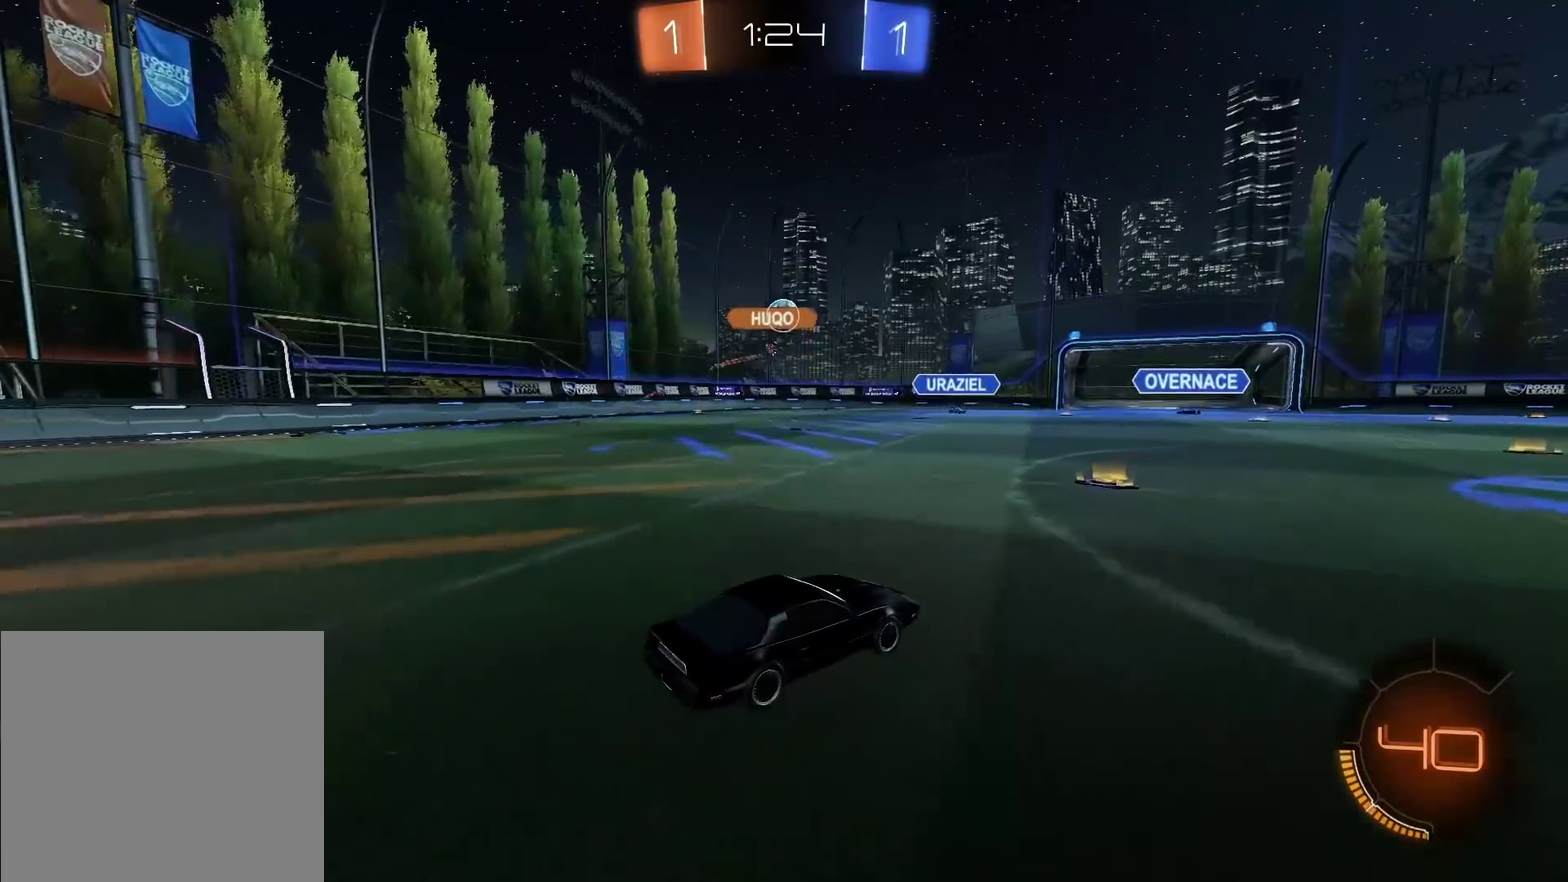
{"buttons": [], "left_stick": "center", "right_stick": "center", "events": [[250, "left_stick", "left"], [467, "left_stick", "center"]]}
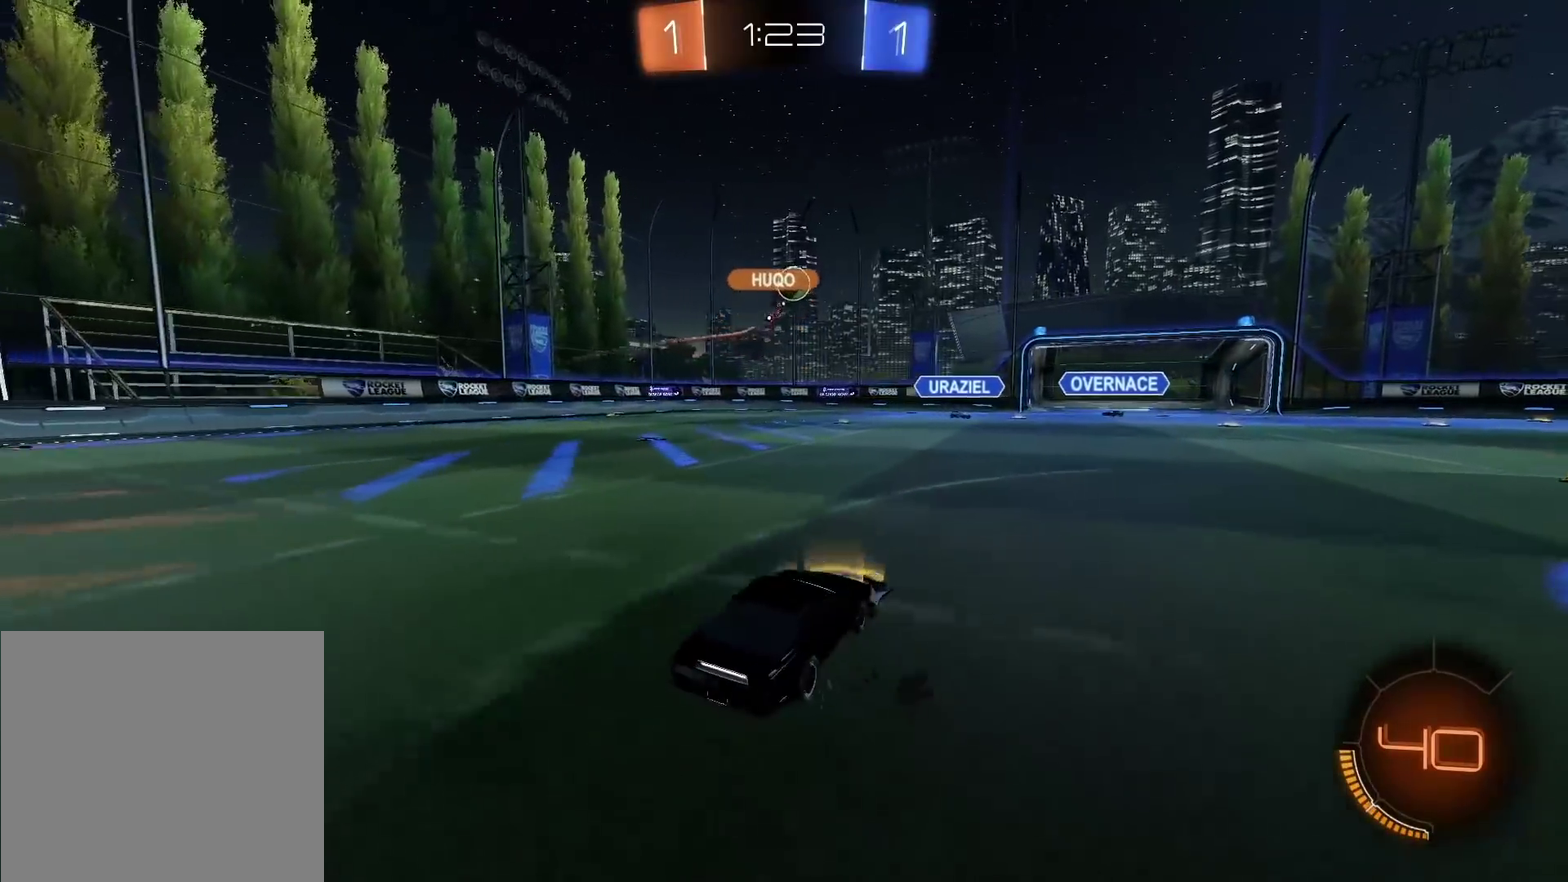
{"buttons": [], "left_stick": "right", "right_stick": "center", "events": [[200, "left_stick", "right"]]}
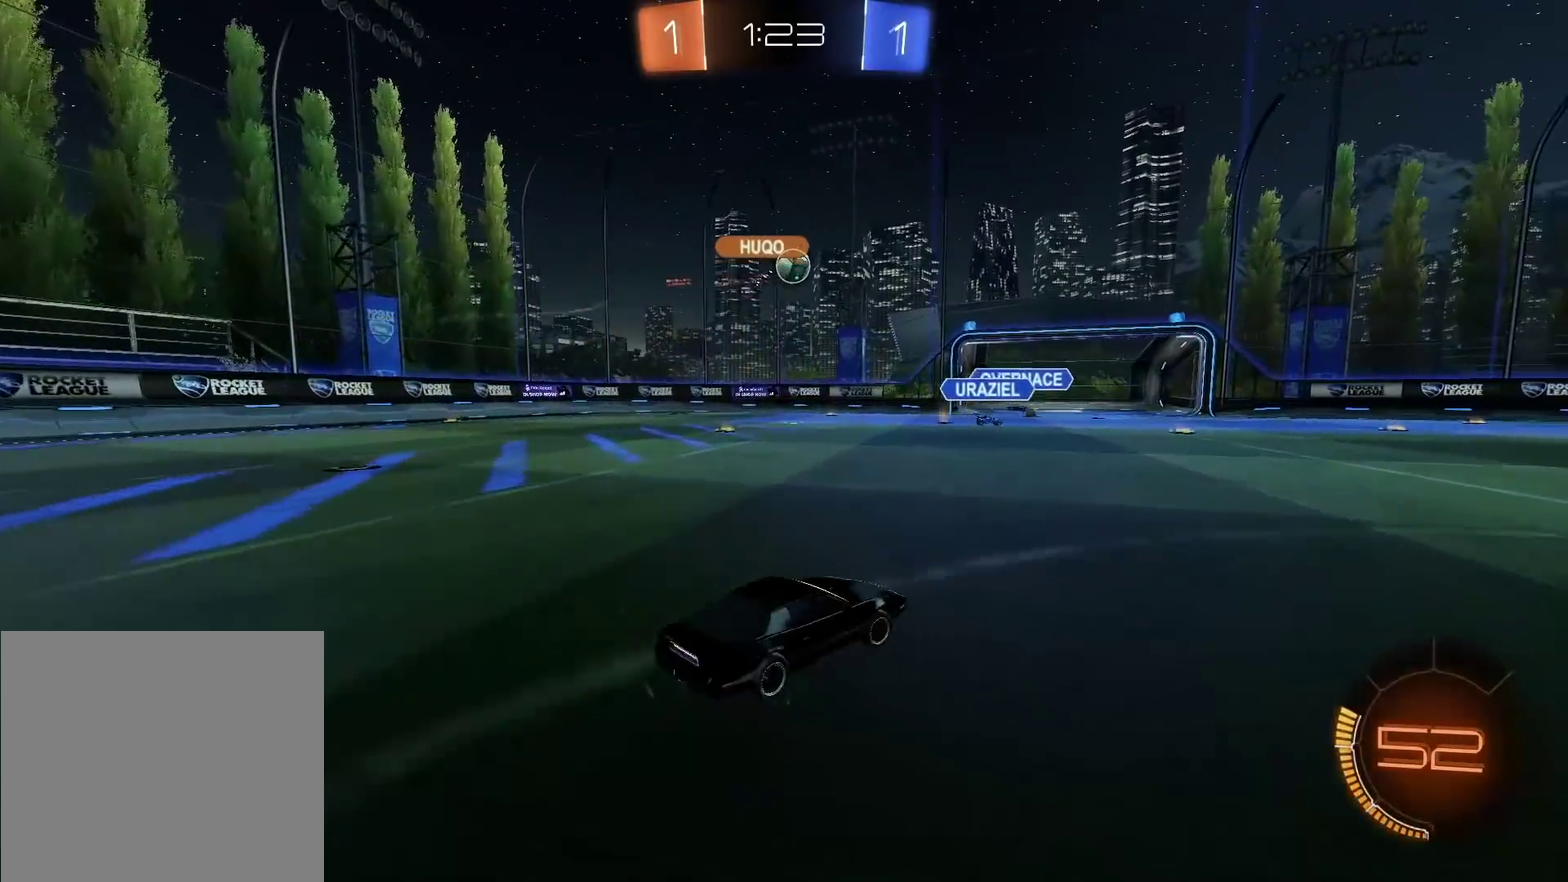
{"buttons": [], "left_stick": "left", "right_stick": "center", "events": [[50, "left_stick", "center"], [317, "left_stick", "left"]]}
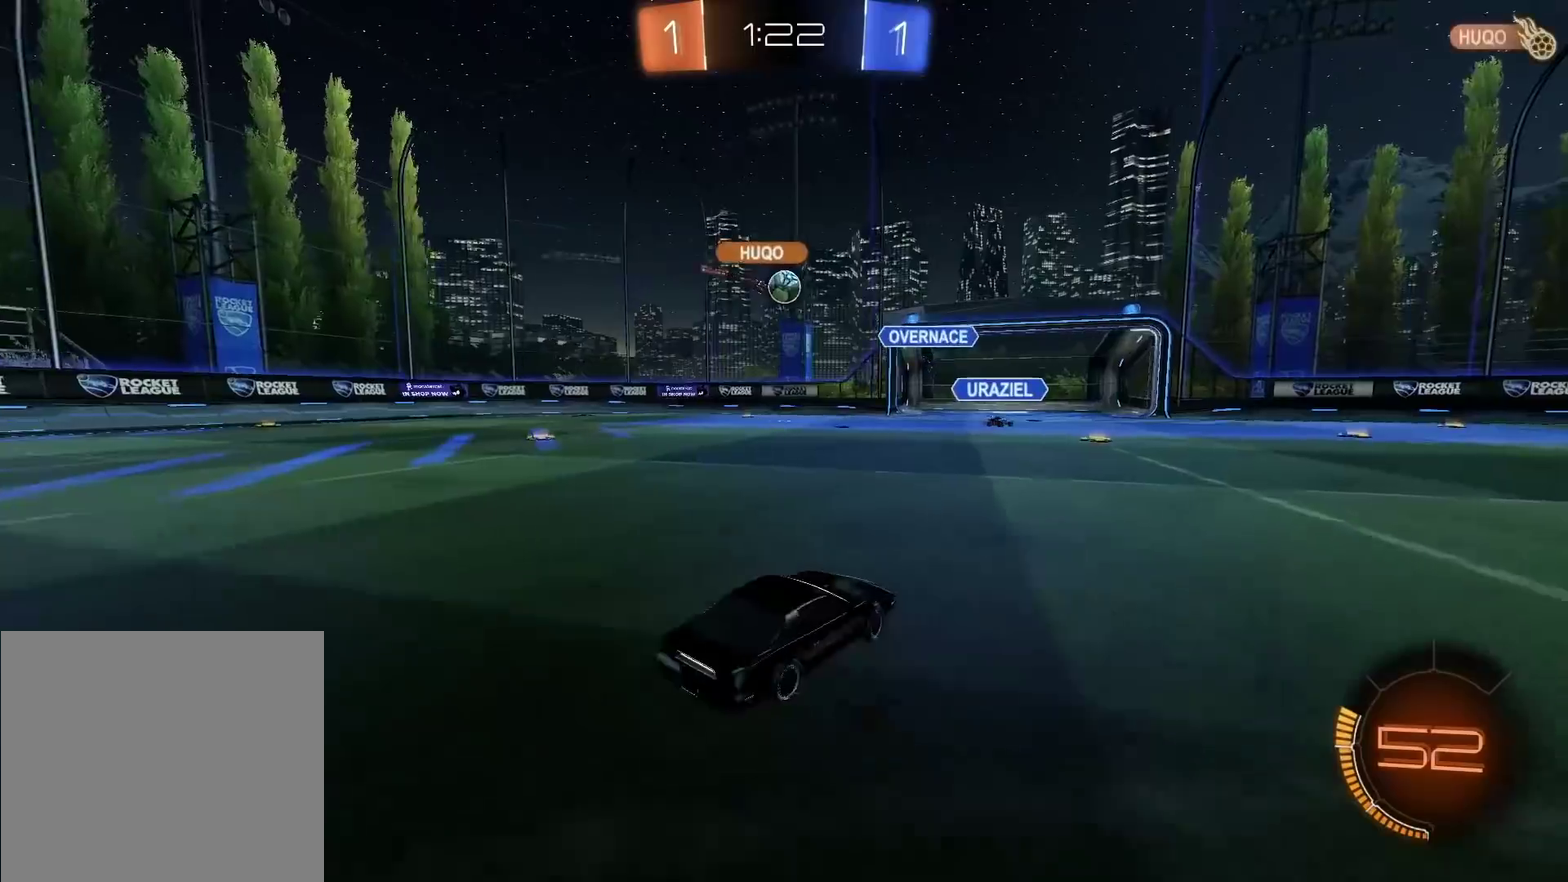
{"buttons": [], "left_stick": "center", "right_stick": "center", "events": [[433, "left_stick", "center"]]}
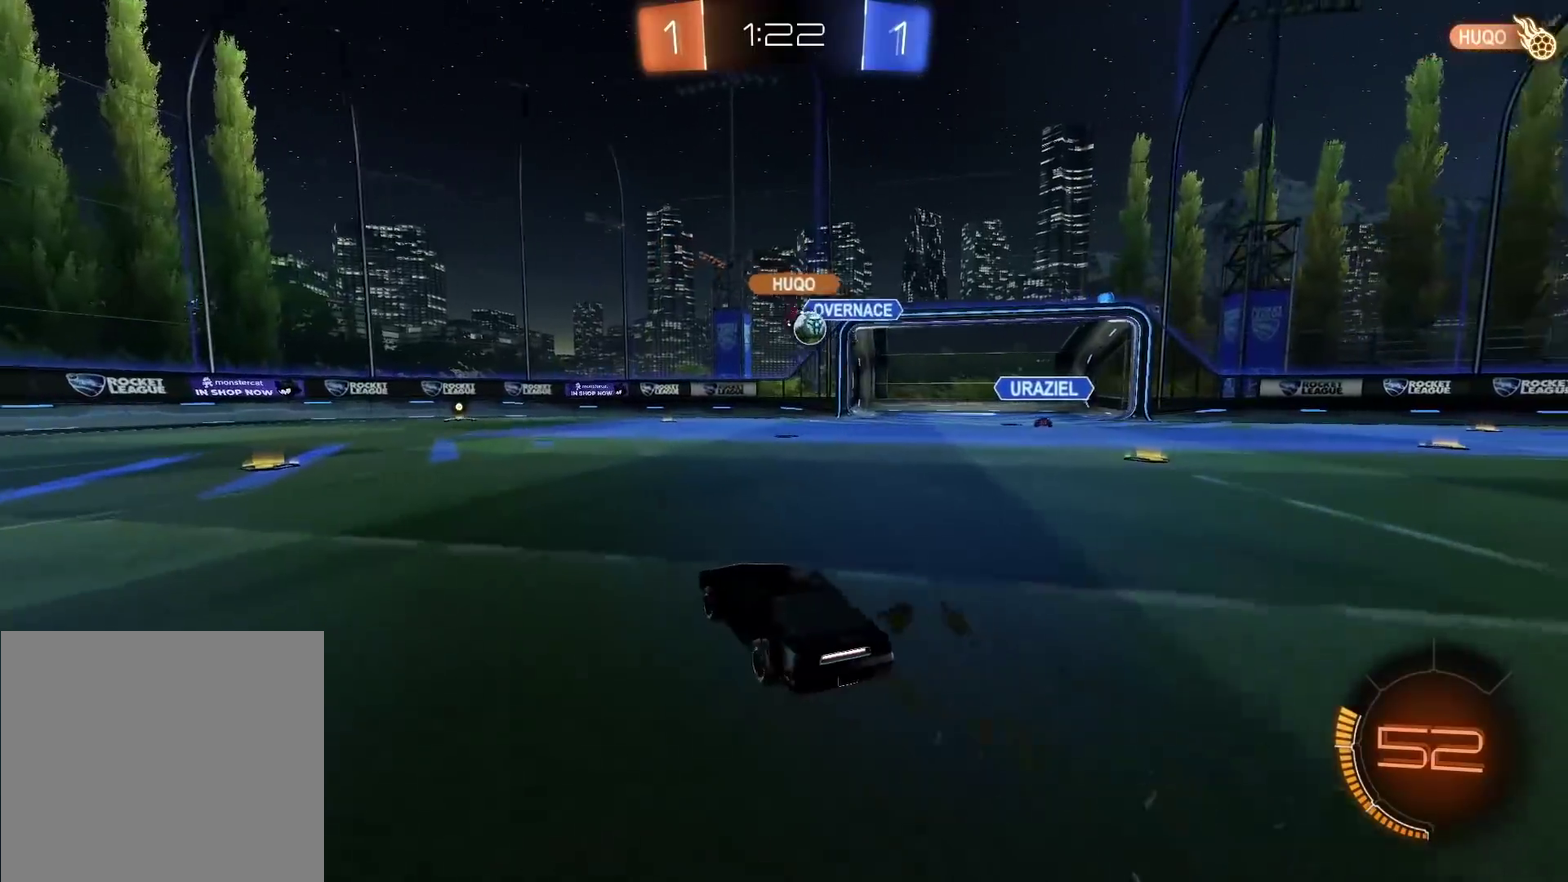
{"buttons": [], "left_stick": "right", "right_stick": "center", "events": [[300, "left_stick", "right"]]}
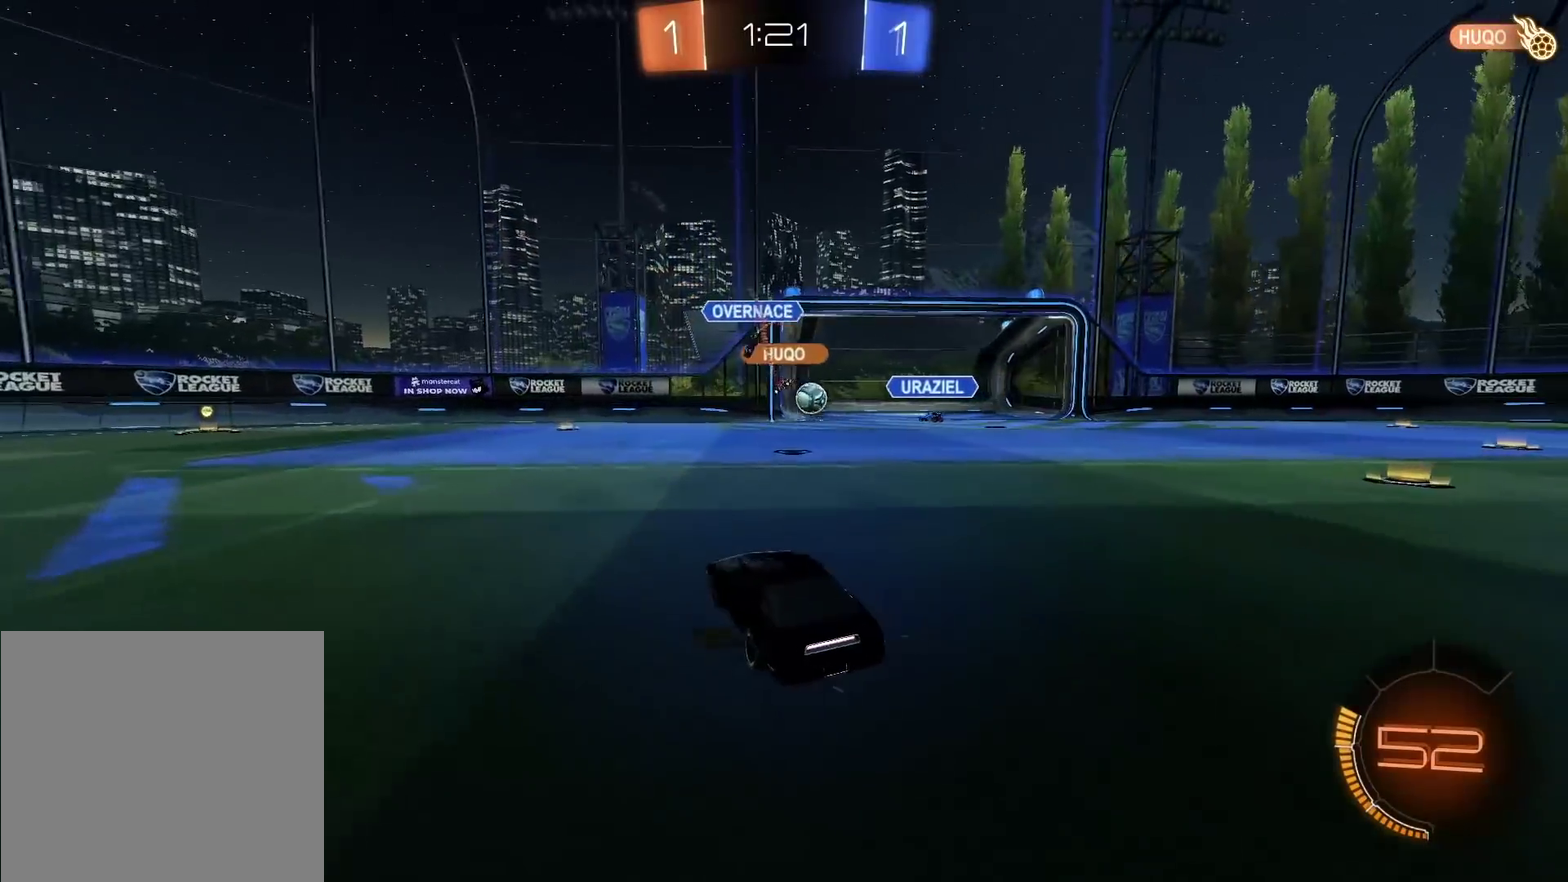
{"buttons": [], "left_stick": "center", "right_stick": "center", "events": [[167, "left_stick", "center"]]}
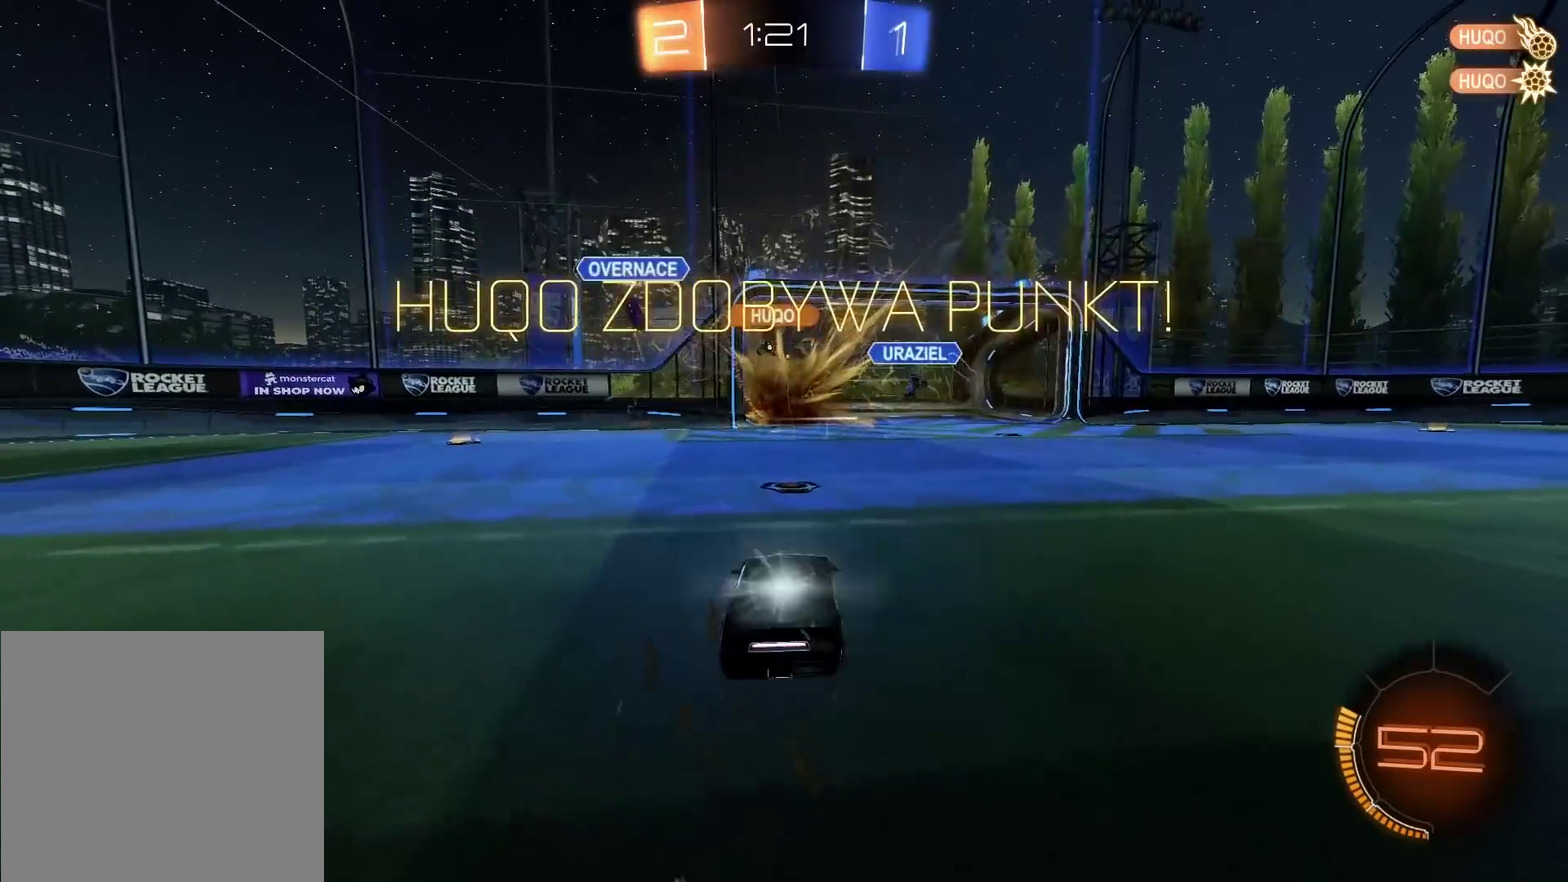
{"buttons": ["TRIANGLE"], "left_stick": "left", "right_stick": "center", "events": [[333, "left_stick", "left"], [467, "TRIANGLE", "down"]]}